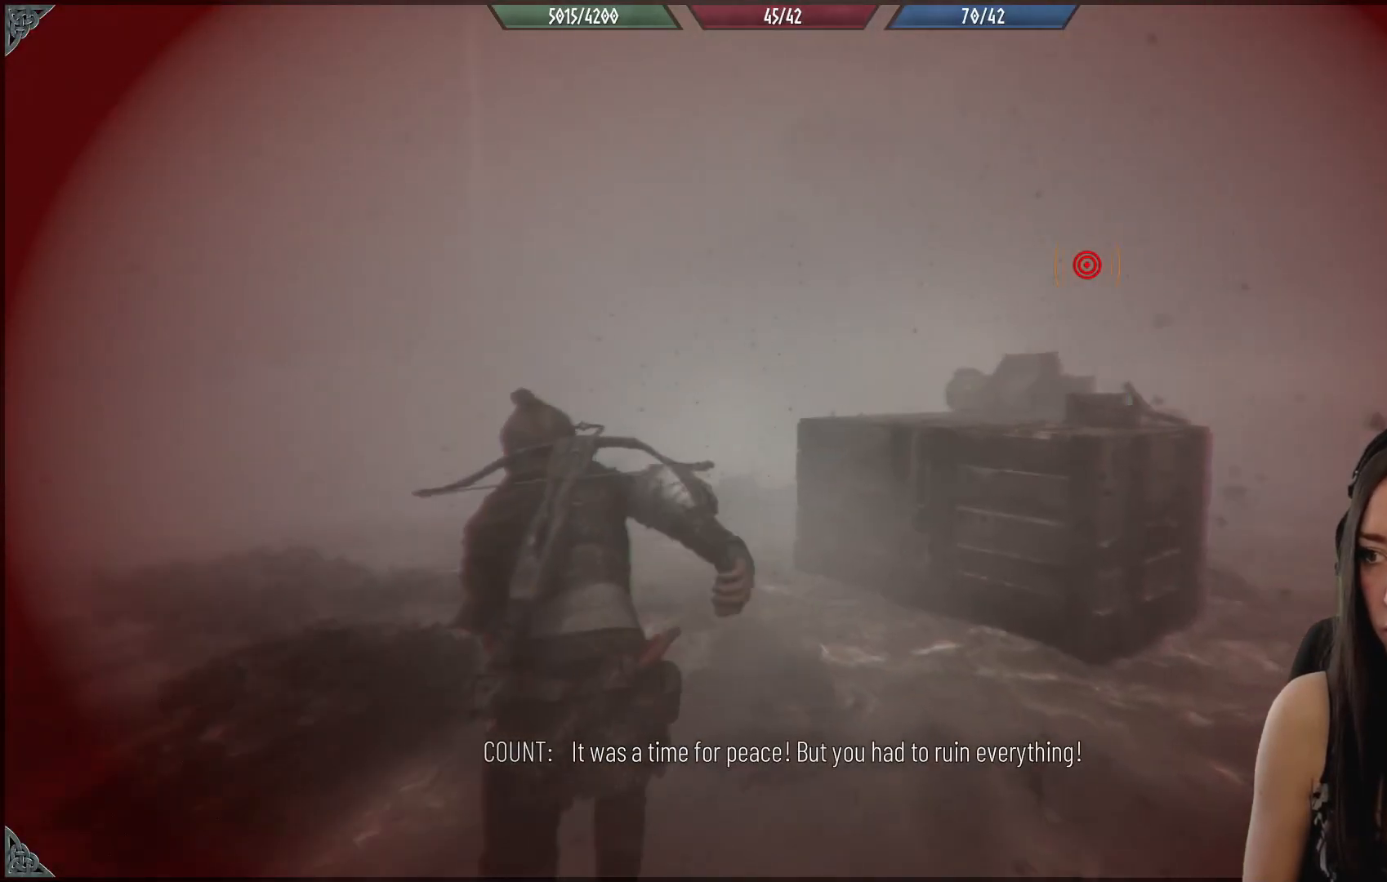
Gameplay with a controller (Xbox layout); each line is a JSON object with the inputs held at the frame after it. "events" lists button and stick changes between this image and that frame as [ms after this image, input, new state], when the widget could be followed in between.
{"buttons": ["B"], "left_stick": "up", "right_stick": "center", "events": [[333, "right_stick", "center"], [383, "R2", "up"], [450, "B", "down"], [500, "left_stick", "up"]]}
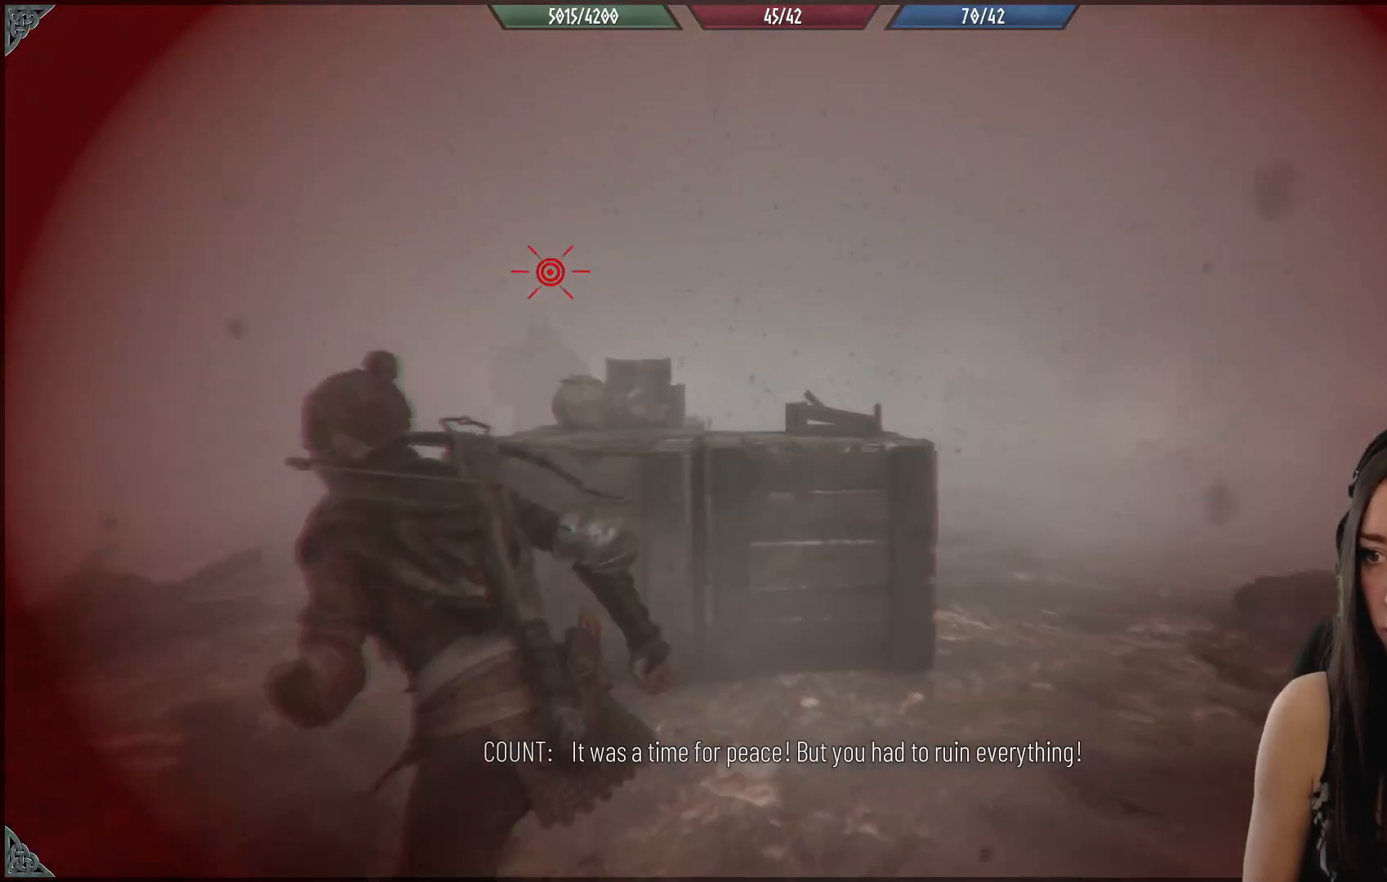
{"buttons": ["R1"], "left_stick": "center", "right_stick": "center", "events": [[67, "B", "up"], [133, "left_stick", "up-right"], [467, "left_stick", "center"], [483, "R1", "down"]]}
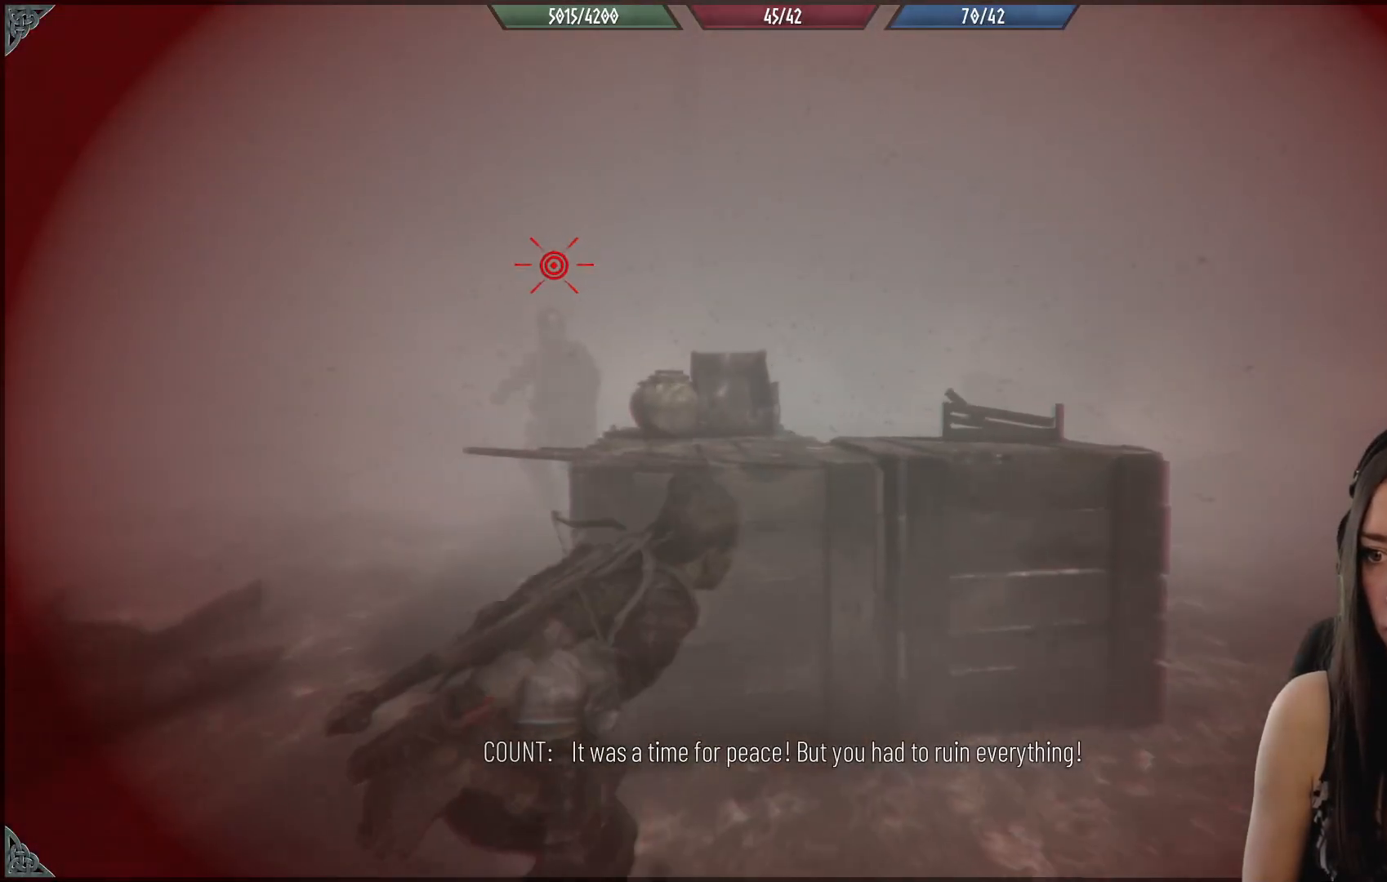
{"buttons": ["R1"], "left_stick": "center", "right_stick": "center", "events": []}
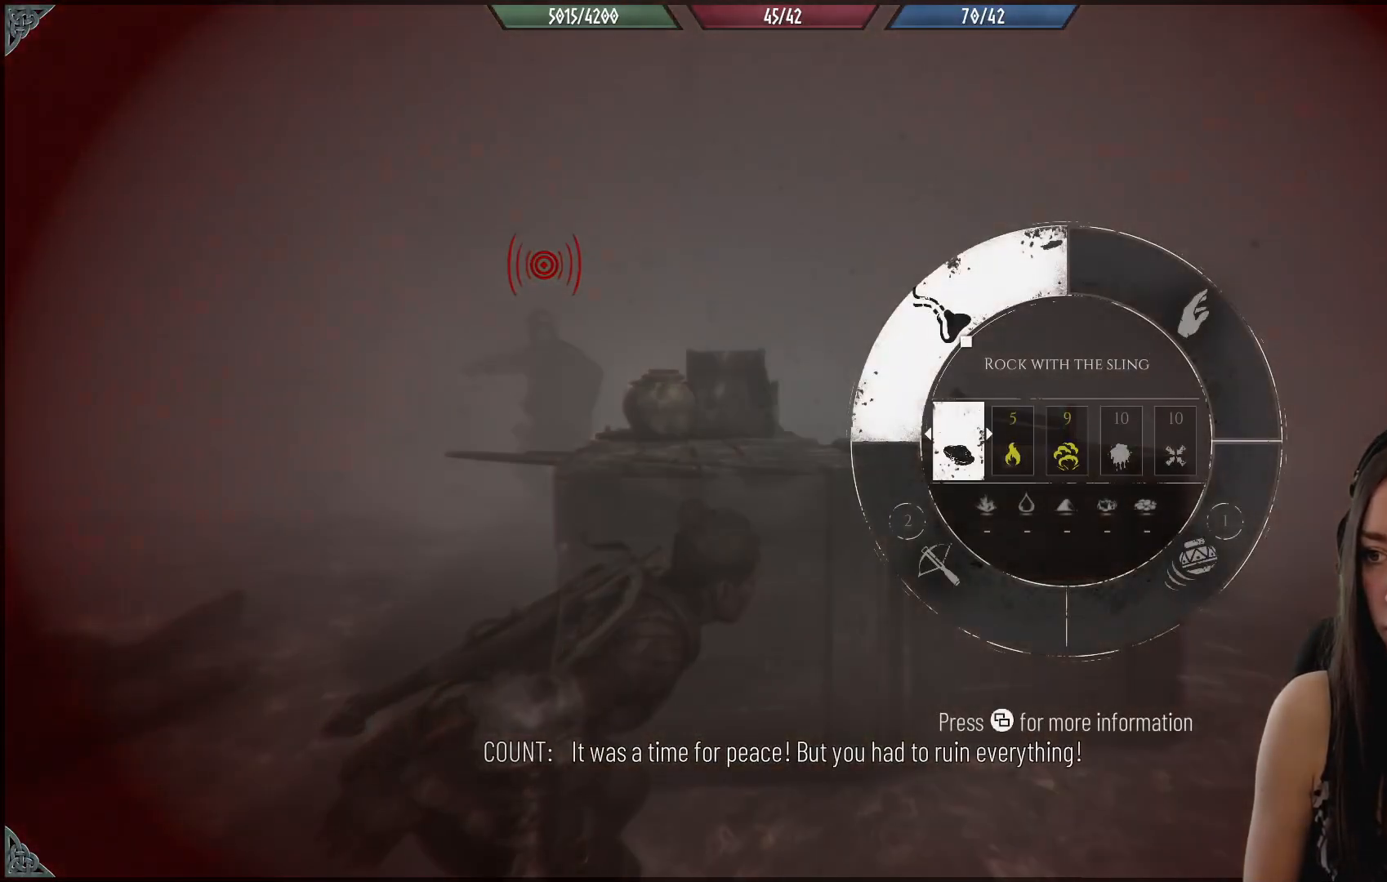
{"buttons": [], "left_stick": "down-right", "right_stick": "up-left", "events": [[67, "right_stick", "down-left"], [183, "R1", "up"], [250, "left_stick", "down-right"], [383, "right_stick", "left"], [483, "right_stick", "up-left"]]}
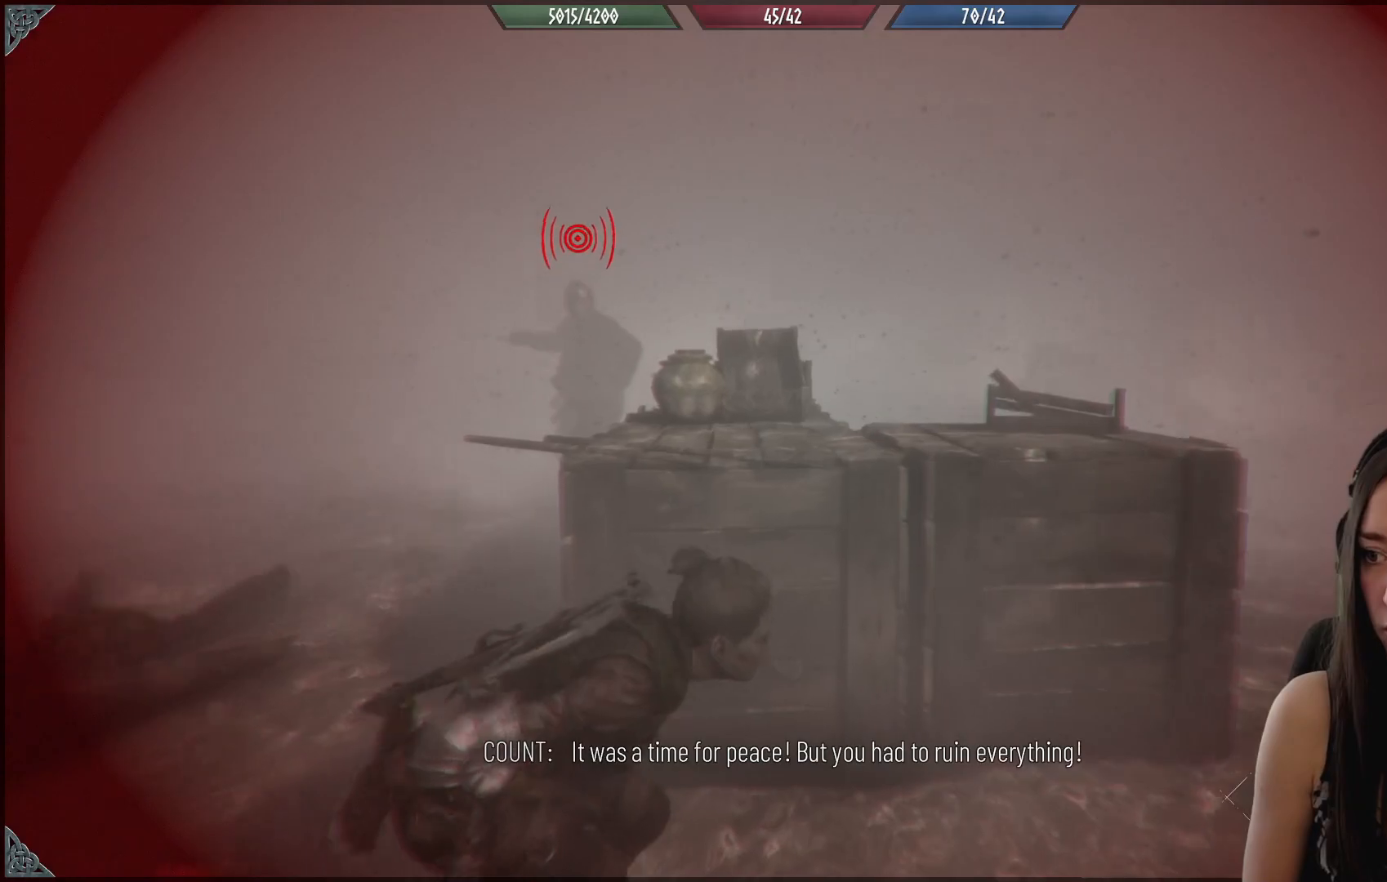
{"buttons": ["R2"], "left_stick": "center", "right_stick": "up-left", "events": [[133, "left_stick", "center"], [167, "R2", "down"], [200, "right_stick", "center"], [450, "right_stick", "up-left"]]}
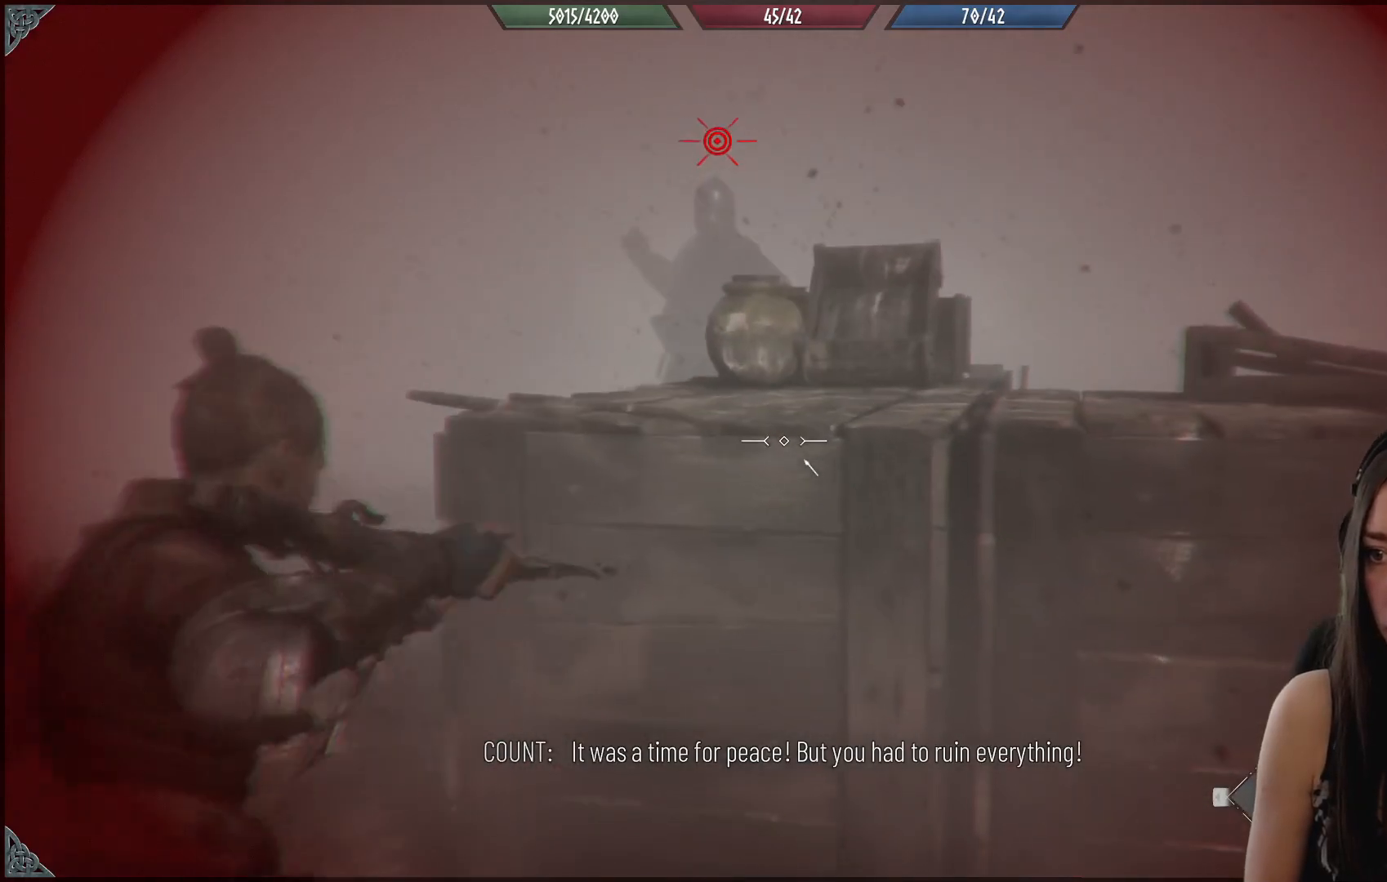
{"buttons": [], "left_stick": "left", "right_stick": "center", "events": [[450, "right_stick", "center"], [467, "R2", "up"], [467, "left_stick", "left"]]}
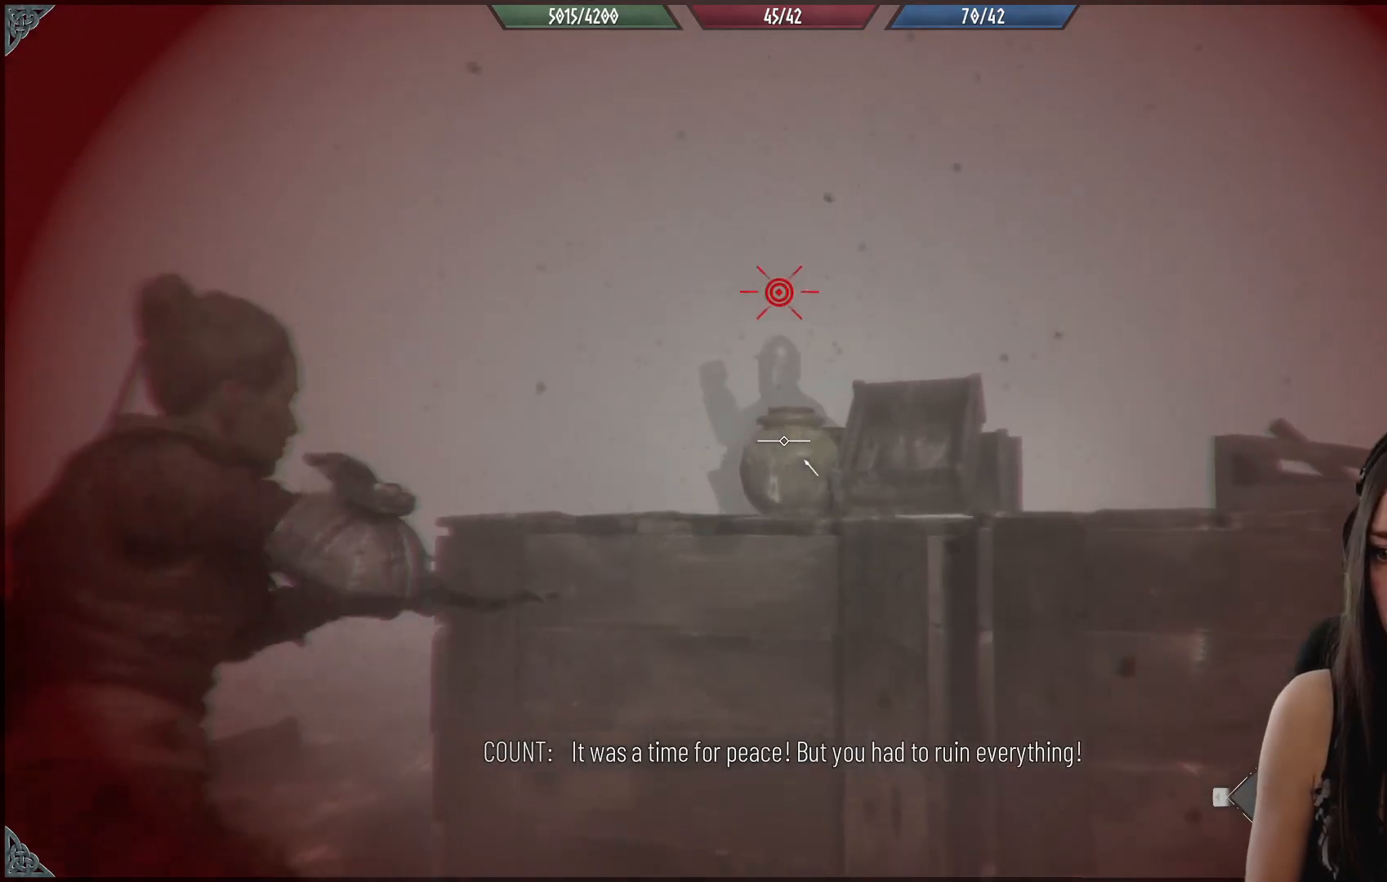
{"buttons": [], "left_stick": "down-left", "right_stick": "down", "events": [[67, "right_stick", "down"], [267, "R2", "down"], [267, "left_stick", "down-left"], [400, "R2", "up"]]}
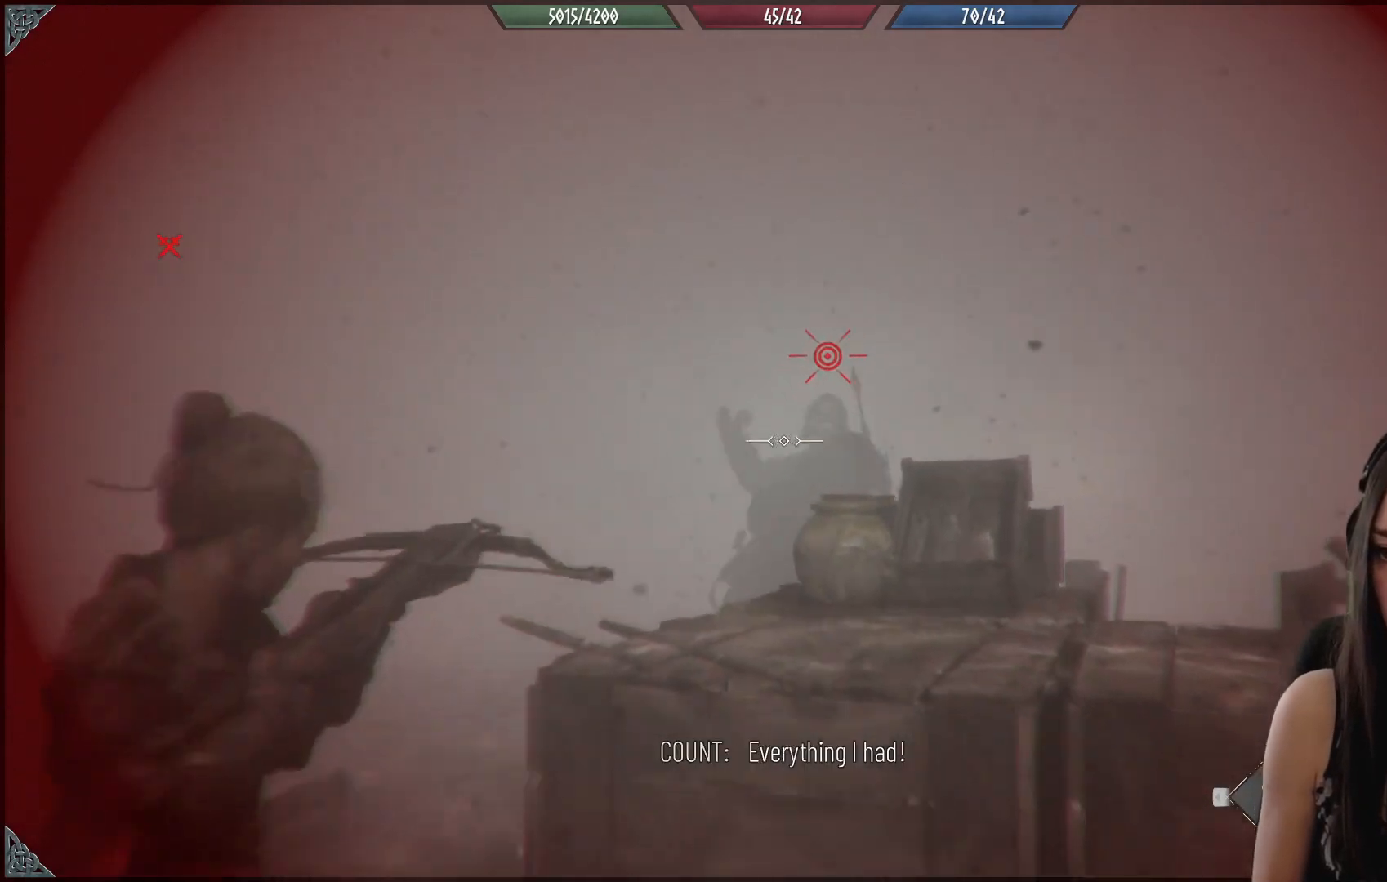
{"buttons": [], "left_stick": "up-left", "right_stick": "right", "events": [[17, "right_stick", "center"], [50, "left_stick", "down-right"], [117, "left_stick", "right"], [200, "right_stick", "right"], [233, "left_stick", "up-right"], [483, "left_stick", "up-left"]]}
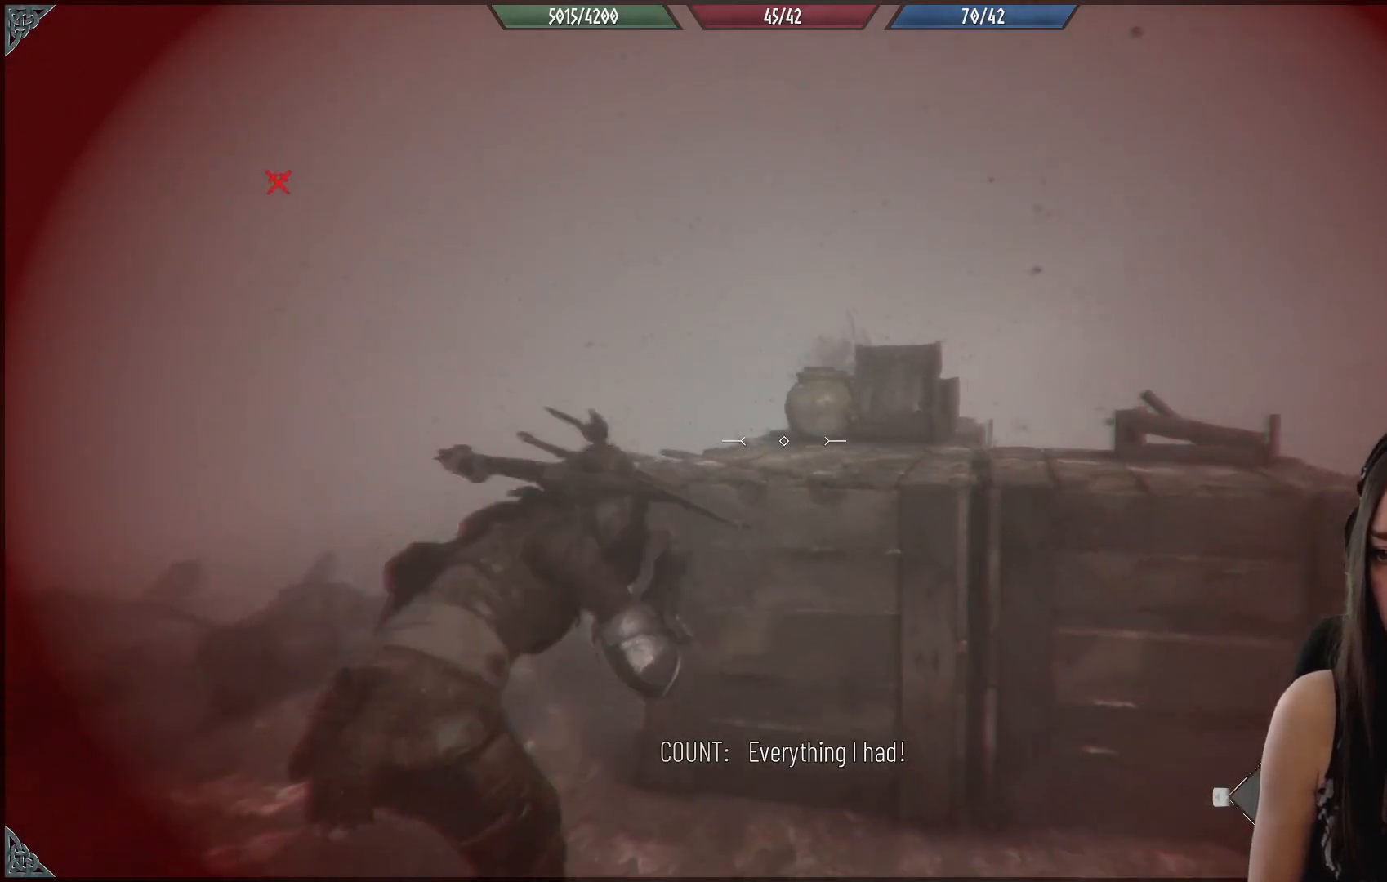
{"buttons": [], "left_stick": "up", "right_stick": "right", "events": [[350, "left_stick", "up"]]}
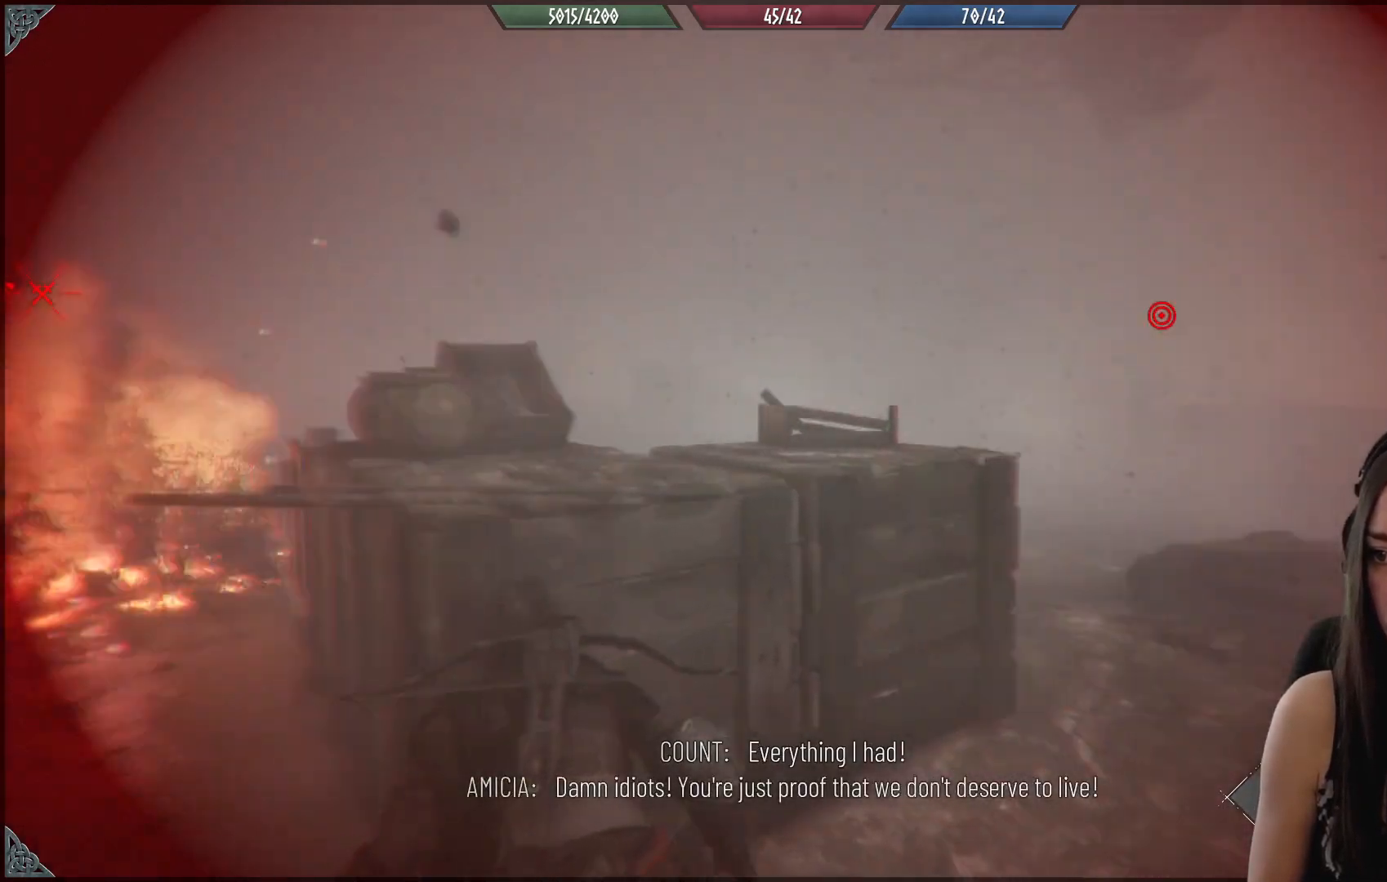
{"buttons": [], "left_stick": "up", "right_stick": "center", "events": [[17, "right_stick", "center"], [33, "left_stick", "right"], [267, "left_stick", "up"]]}
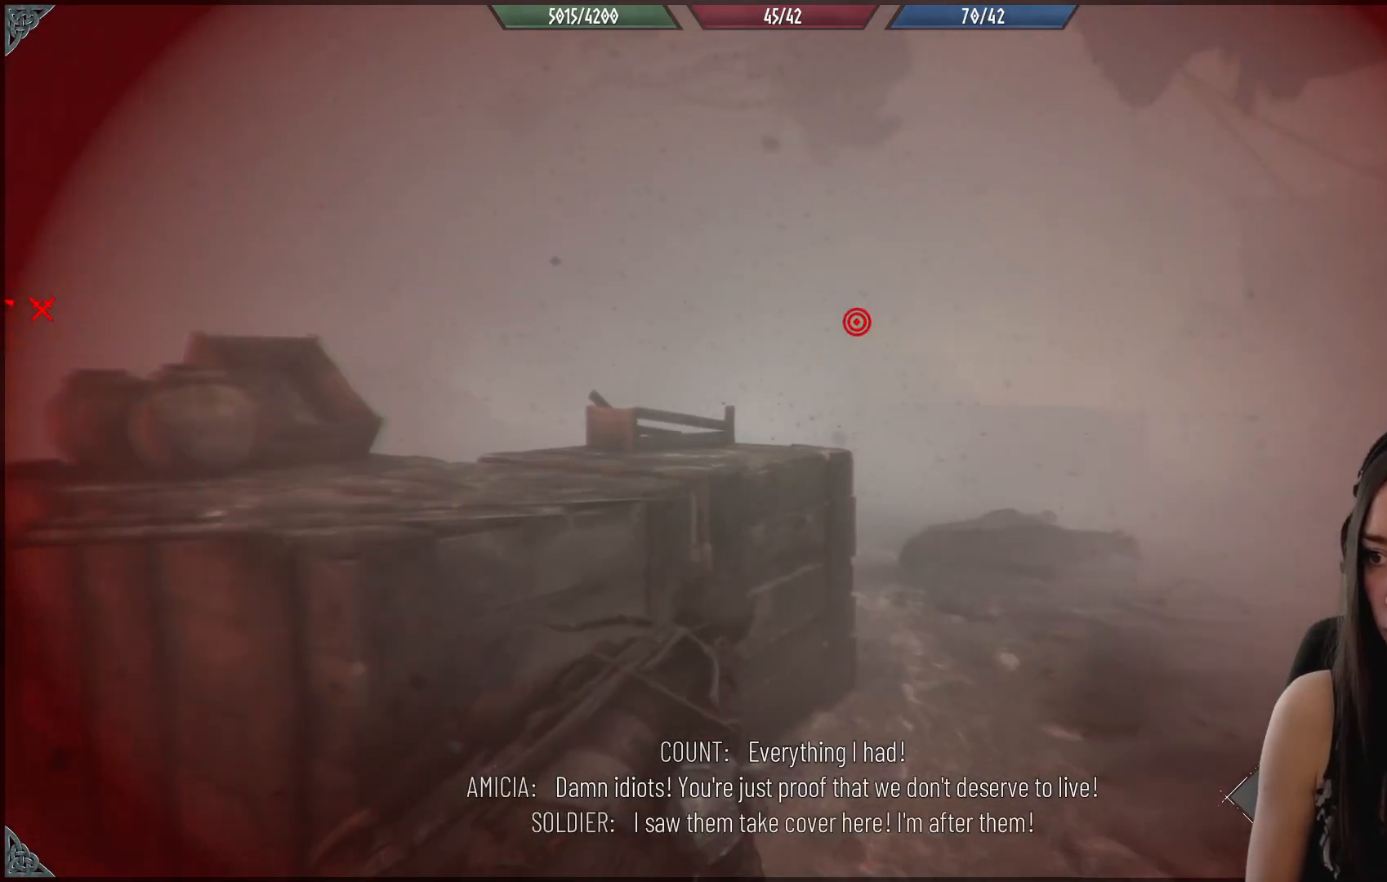
{"buttons": [], "left_stick": "center", "right_stick": "left", "events": [[350, "left_stick", "center"], [400, "right_stick", "left"]]}
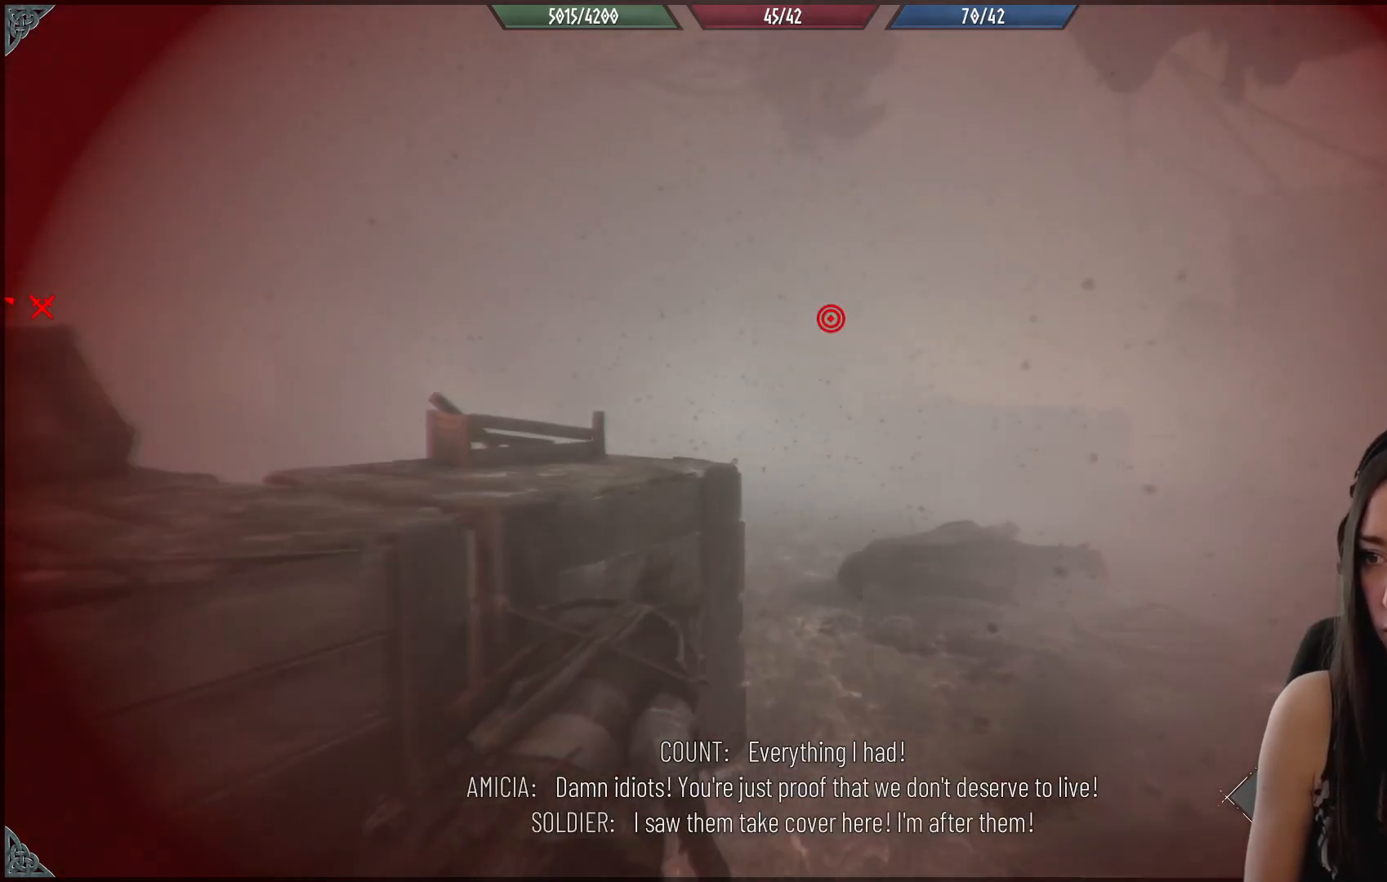
{"buttons": [], "left_stick": "center", "right_stick": "center", "events": [[50, "right_stick", "center"], [367, "right_stick", "up-right"], [483, "right_stick", "center"]]}
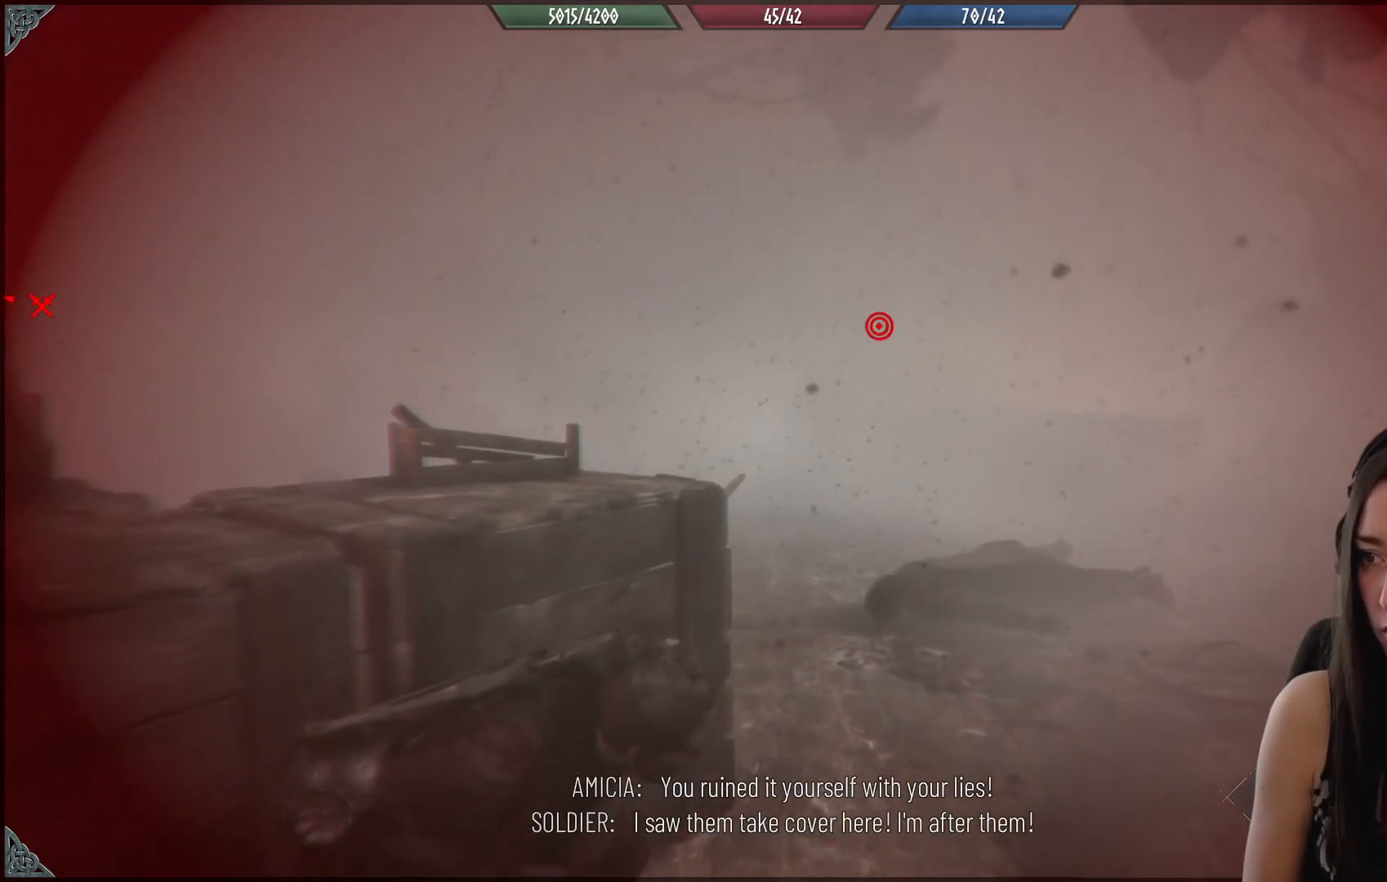
{"buttons": ["R1"], "left_stick": "center", "right_stick": "center", "events": [[200, "R1", "down"]]}
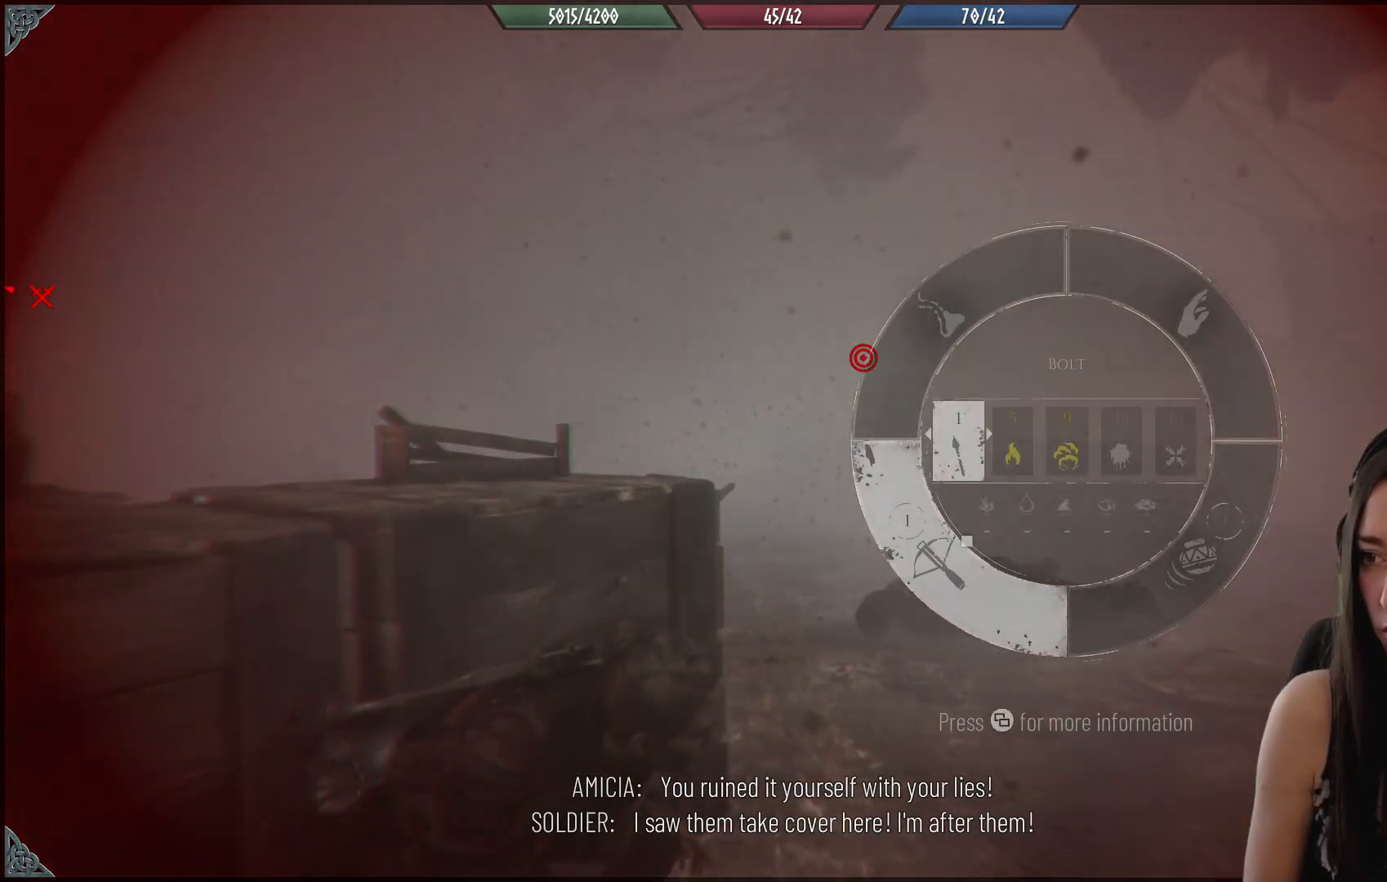
{"buttons": [], "left_stick": "center", "right_stick": "center", "events": [[183, "right_stick", "up-left"], [417, "R1", "up"], [433, "right_stick", "center"]]}
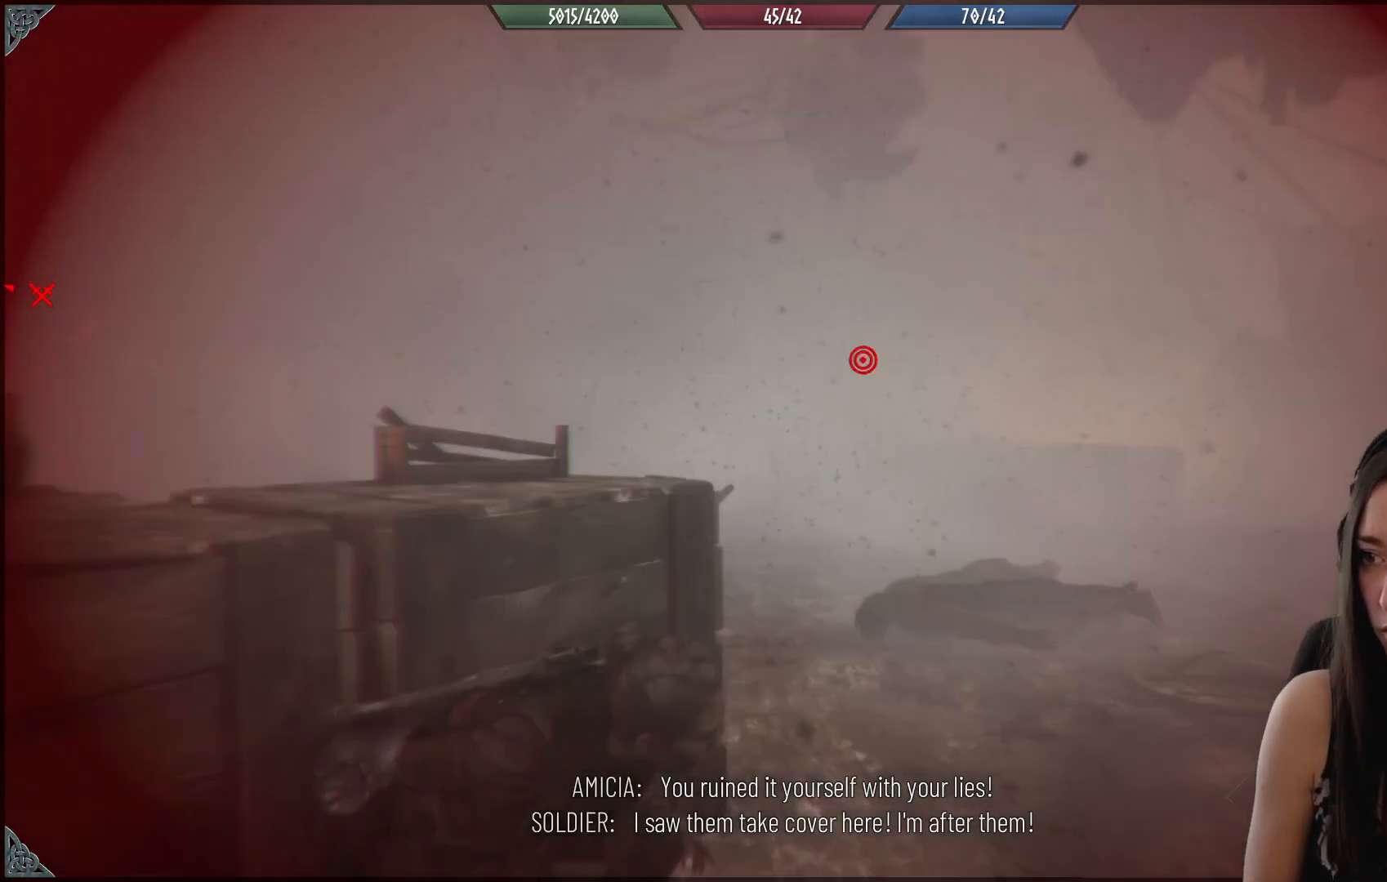
{"buttons": ["R2"], "left_stick": "center", "right_stick": "center", "events": [[100, "right_stick", "right"], [250, "right_stick", "up-right"], [367, "right_stick", "center"], [483, "R2", "down"]]}
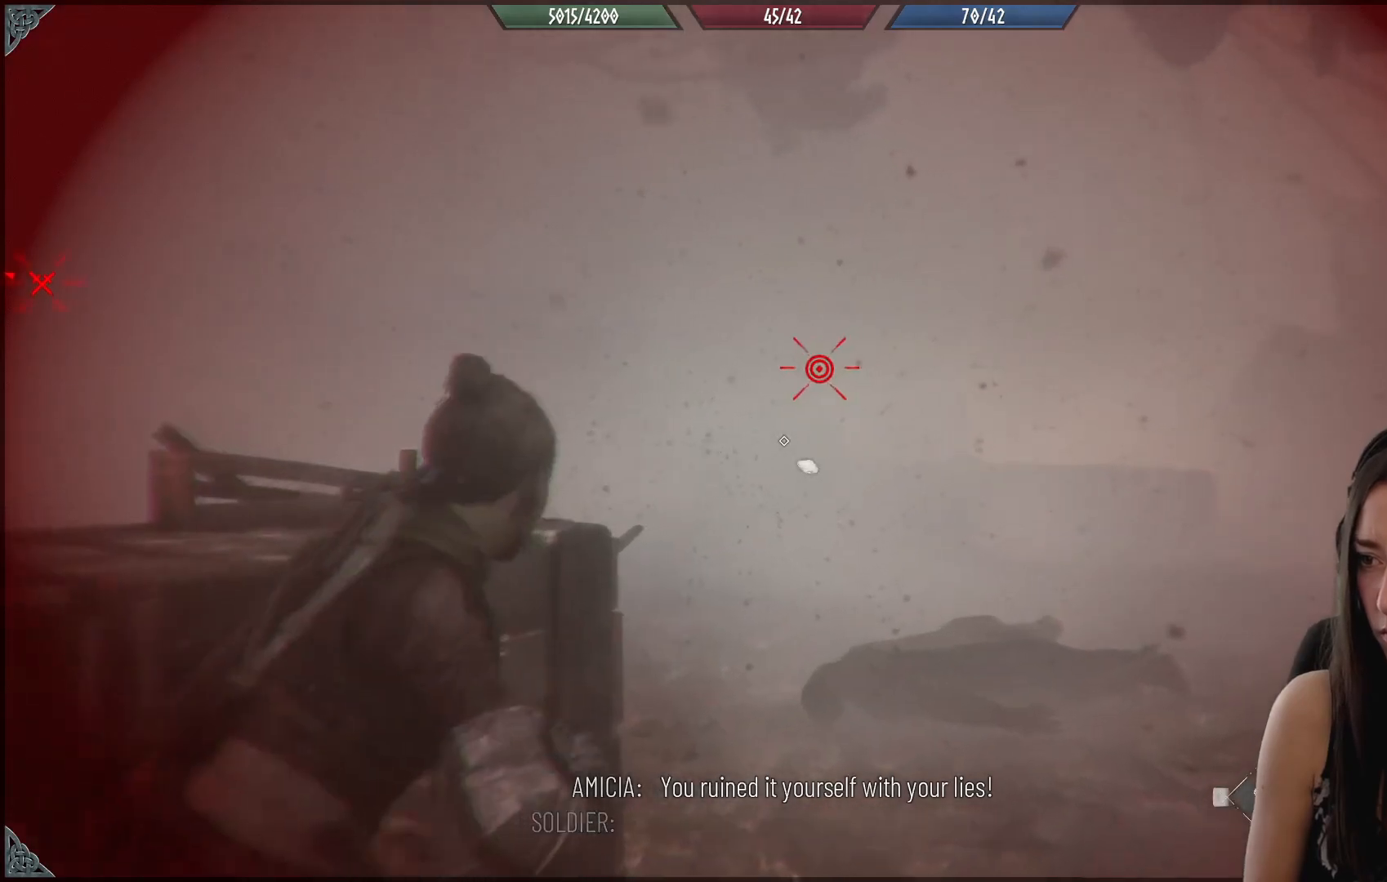
{"buttons": ["R2"], "left_stick": "center", "right_stick": "center", "events": [[333, "right_stick", "up-right"], [483, "right_stick", "center"]]}
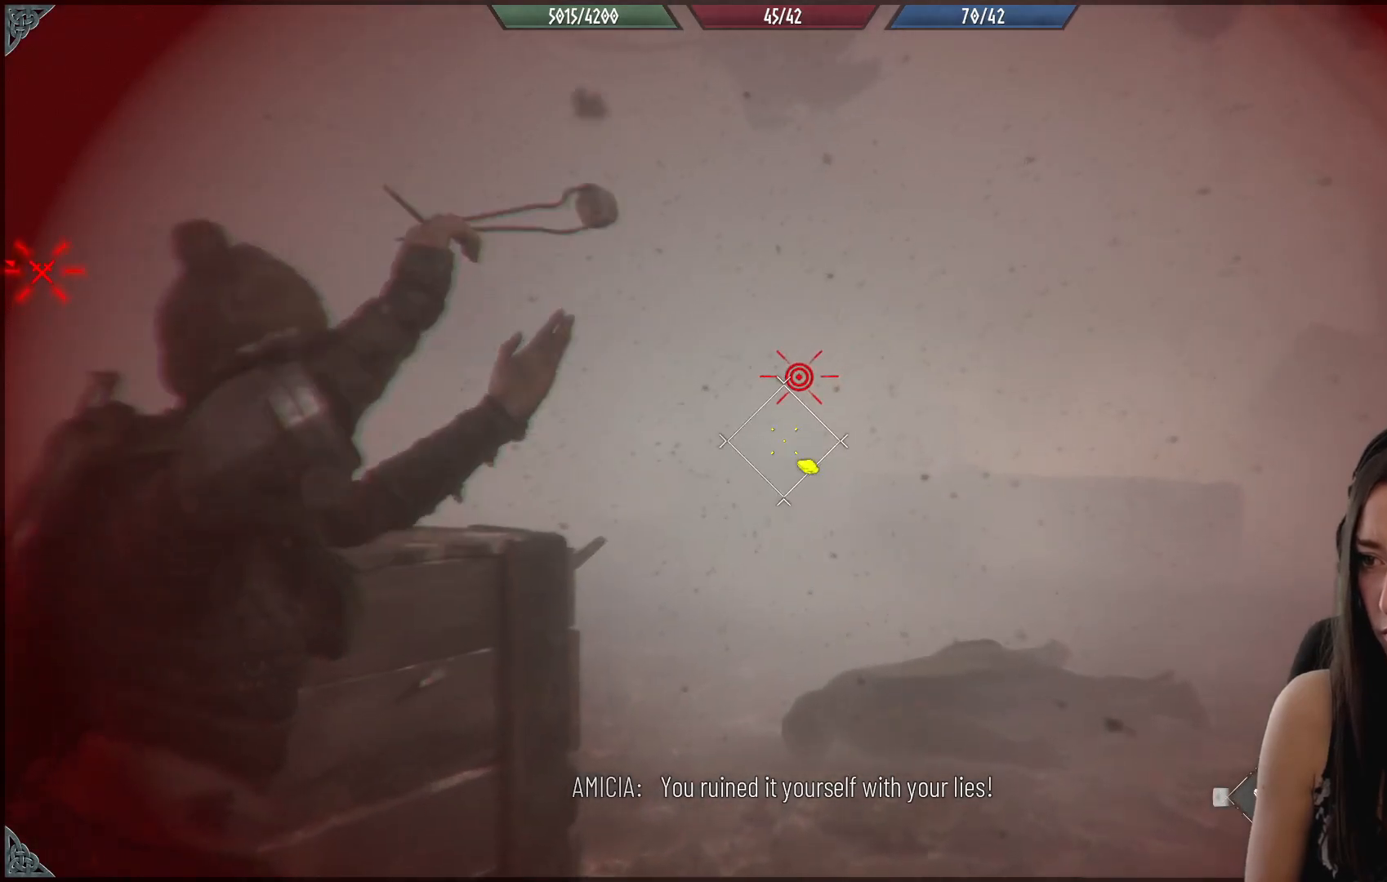
{"buttons": [], "left_stick": "center", "right_stick": "center", "events": [[250, "R2", "up"]]}
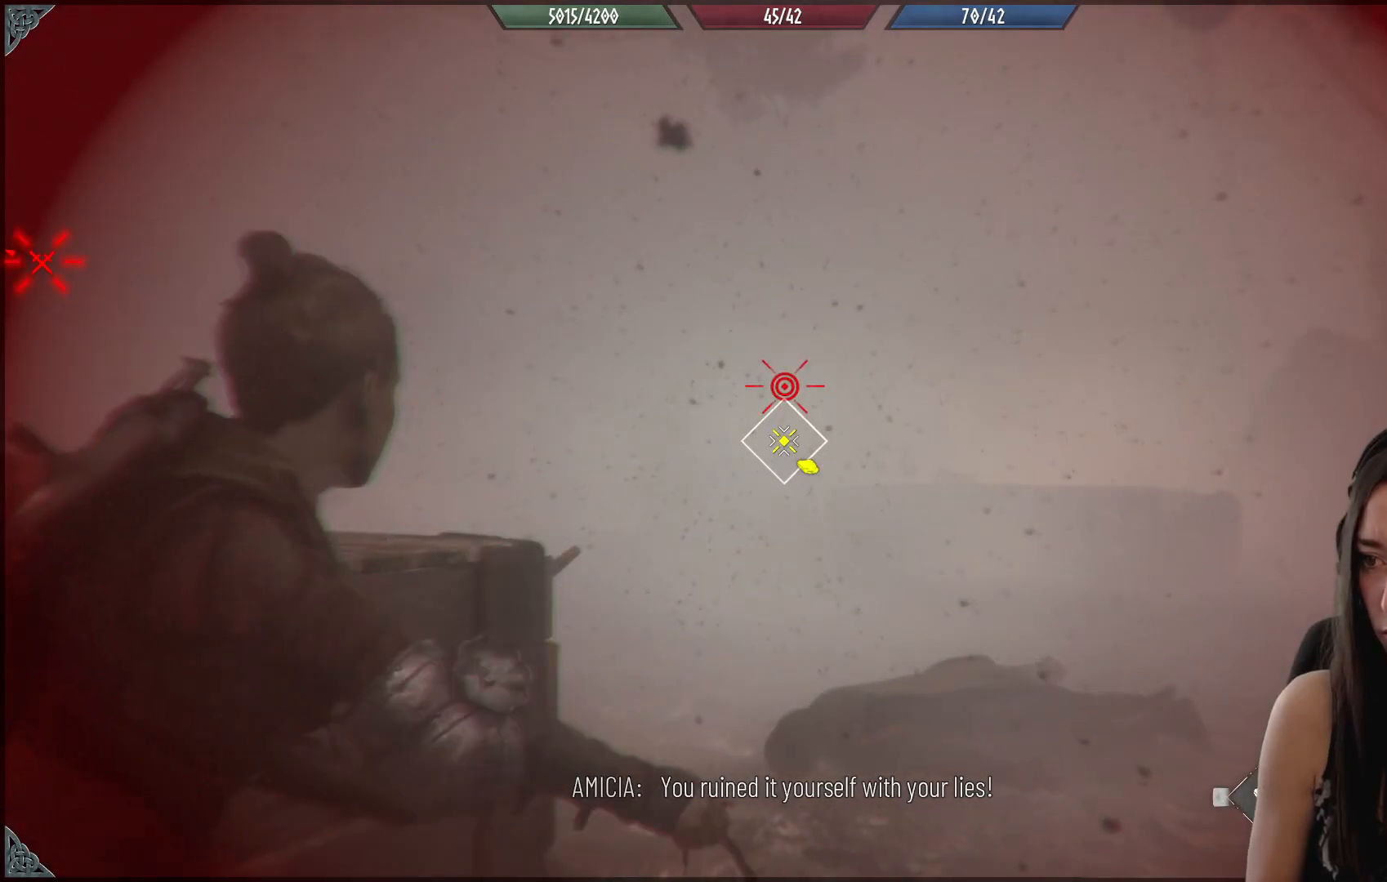
{"buttons": [], "left_stick": "center", "right_stick": "down-left", "events": [[400, "right_stick", "down-left"]]}
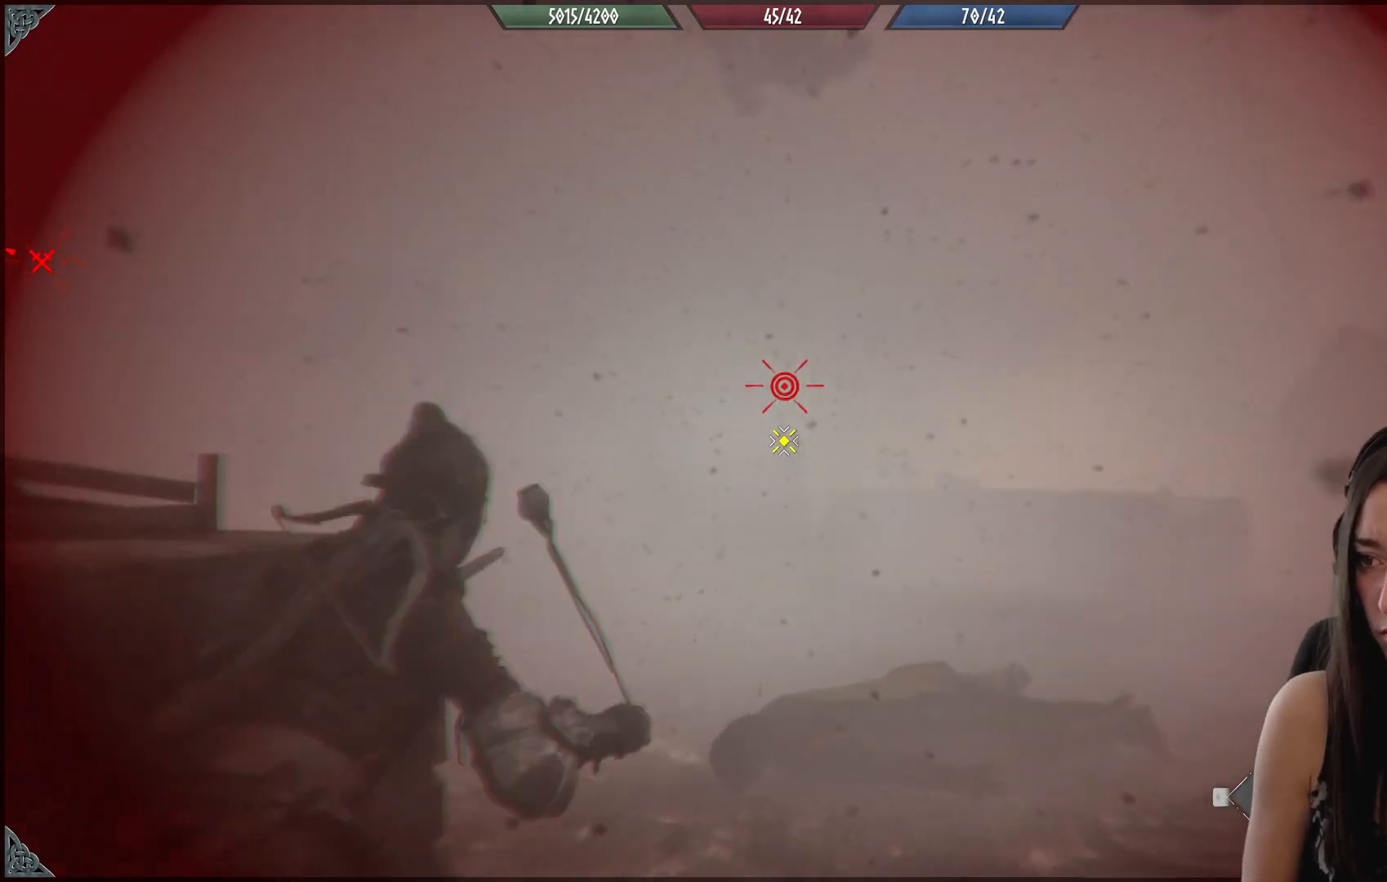
{"buttons": [], "left_stick": "right", "right_stick": "left", "events": [[83, "right_stick", "left"], [100, "left_stick", "right"]]}
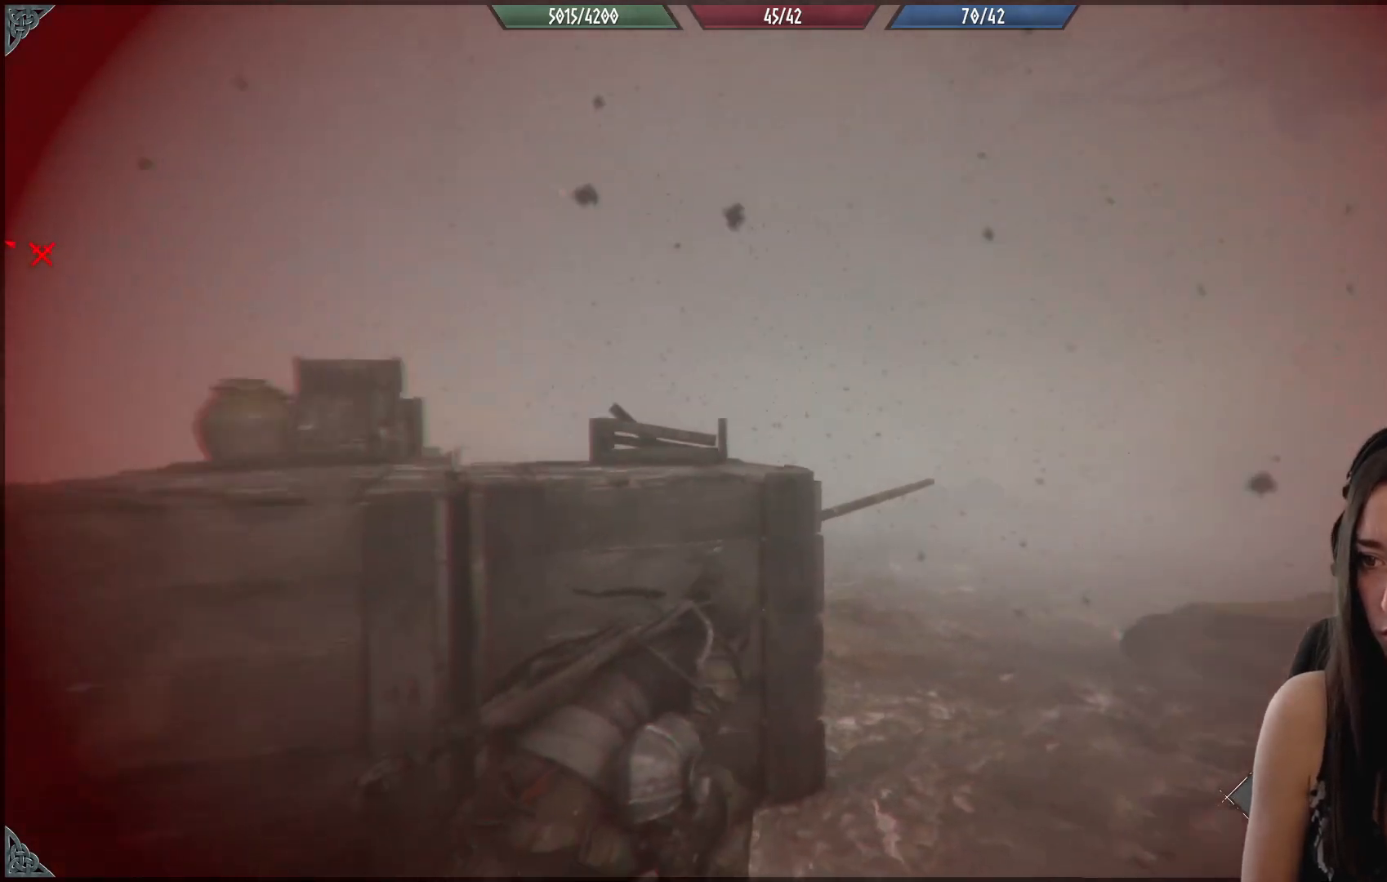
{"buttons": [], "left_stick": "down-right", "right_stick": "center", "events": [[167, "right_stick", "center"], [417, "left_stick", "down-right"]]}
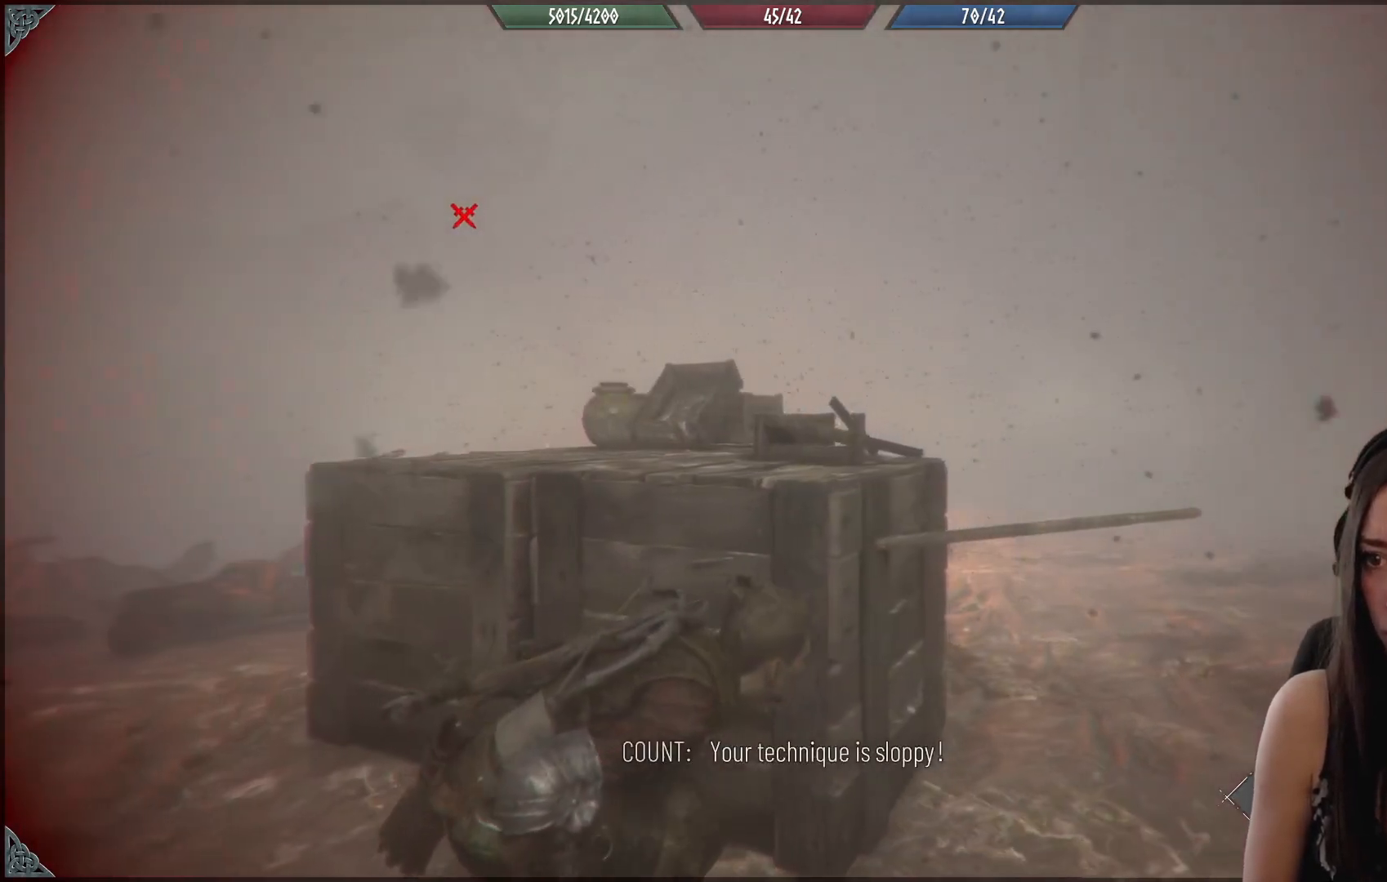
{"buttons": [], "left_stick": "up-right", "right_stick": "center", "events": [[200, "left_stick", "right"], [233, "right_stick", "down"], [317, "left_stick", "up-right"], [483, "right_stick", "center"]]}
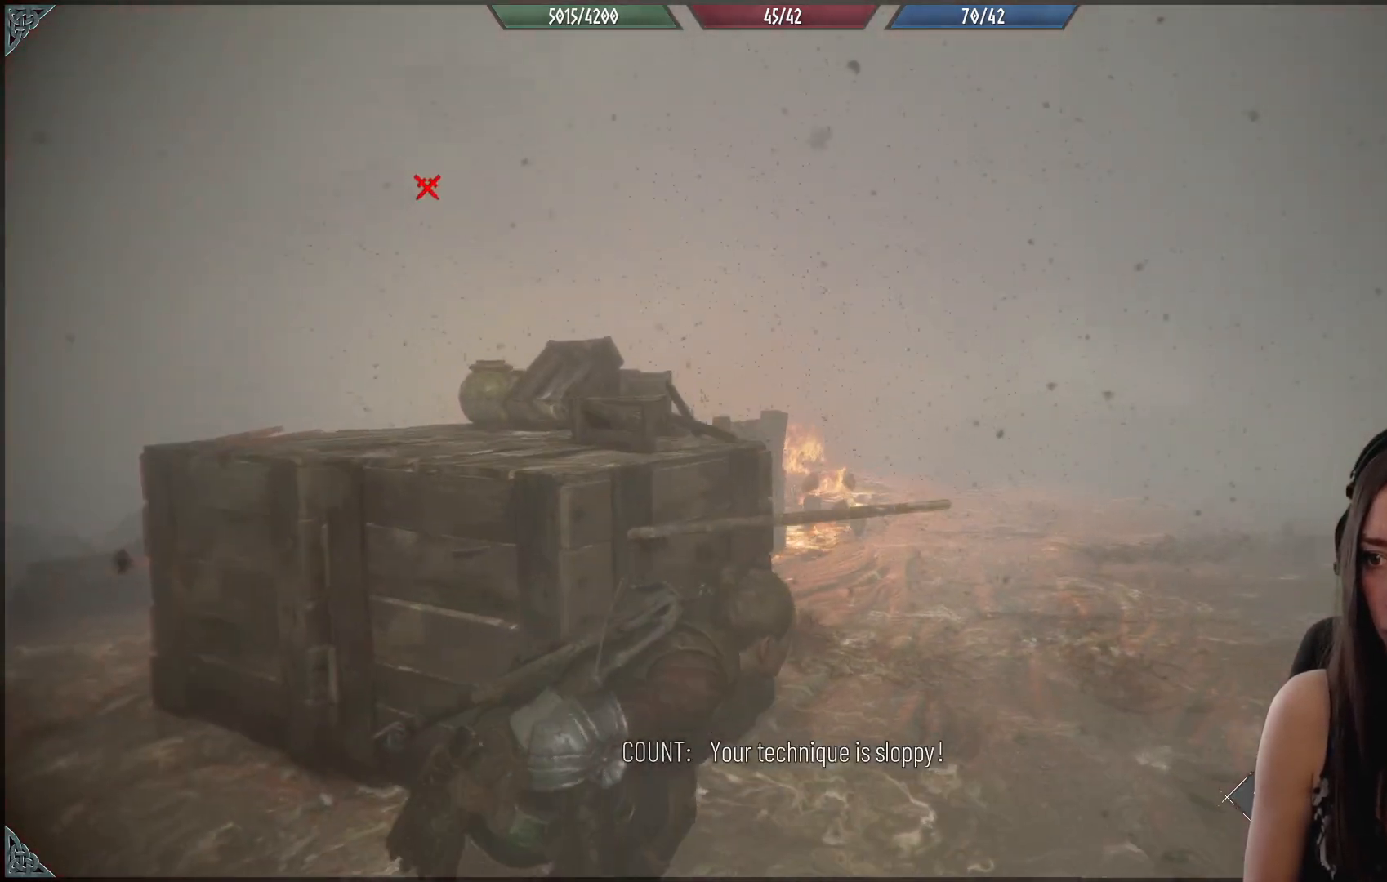
{"buttons": ["R1"], "left_stick": "center", "right_stick": "center", "events": [[17, "left_stick", "center"], [183, "right_stick", "up-left"], [483, "R1", "down"], [483, "right_stick", "center"]]}
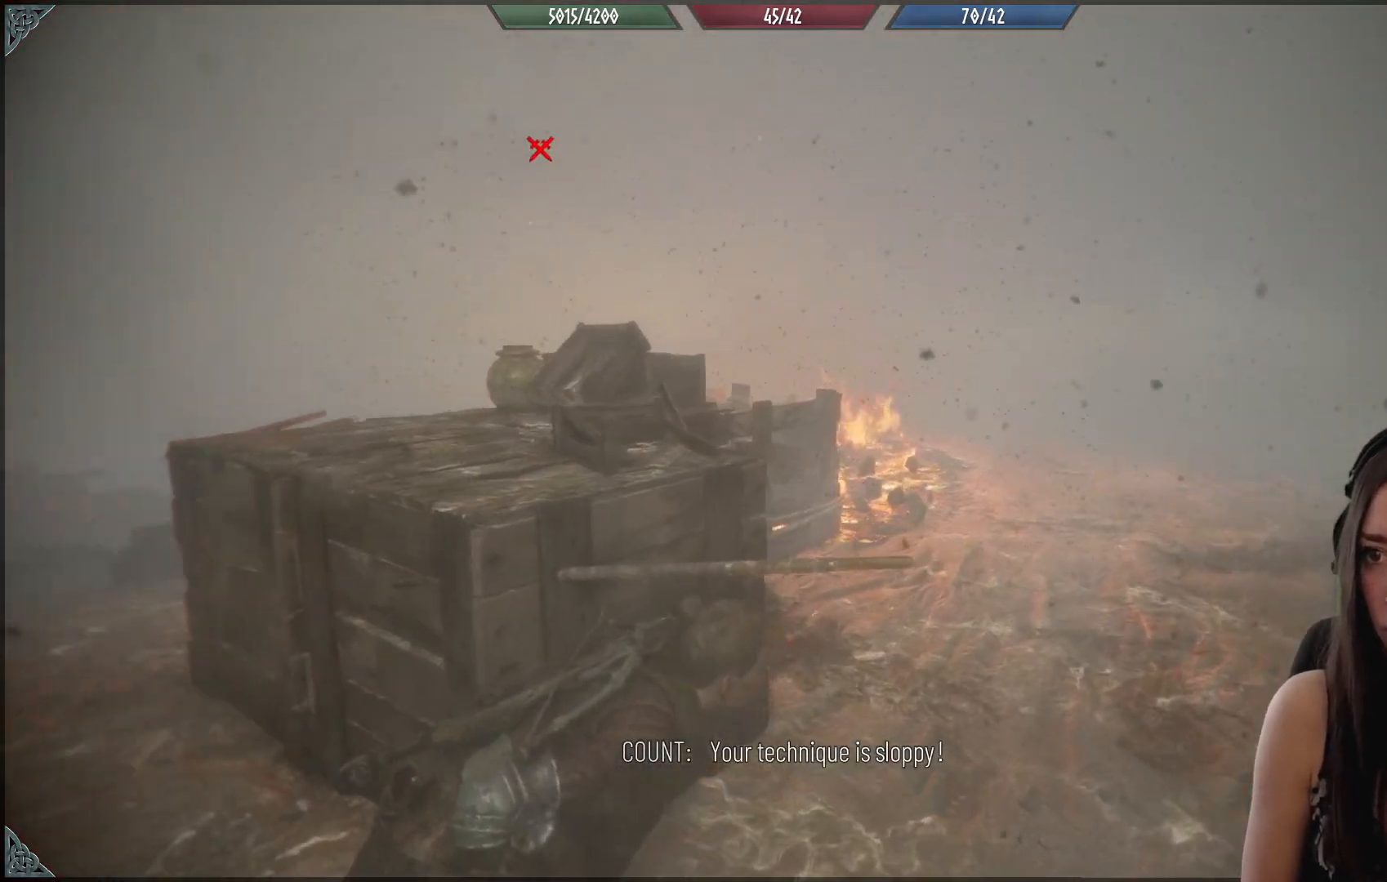
{"buttons": ["R1"], "left_stick": "center", "right_stick": "center", "events": []}
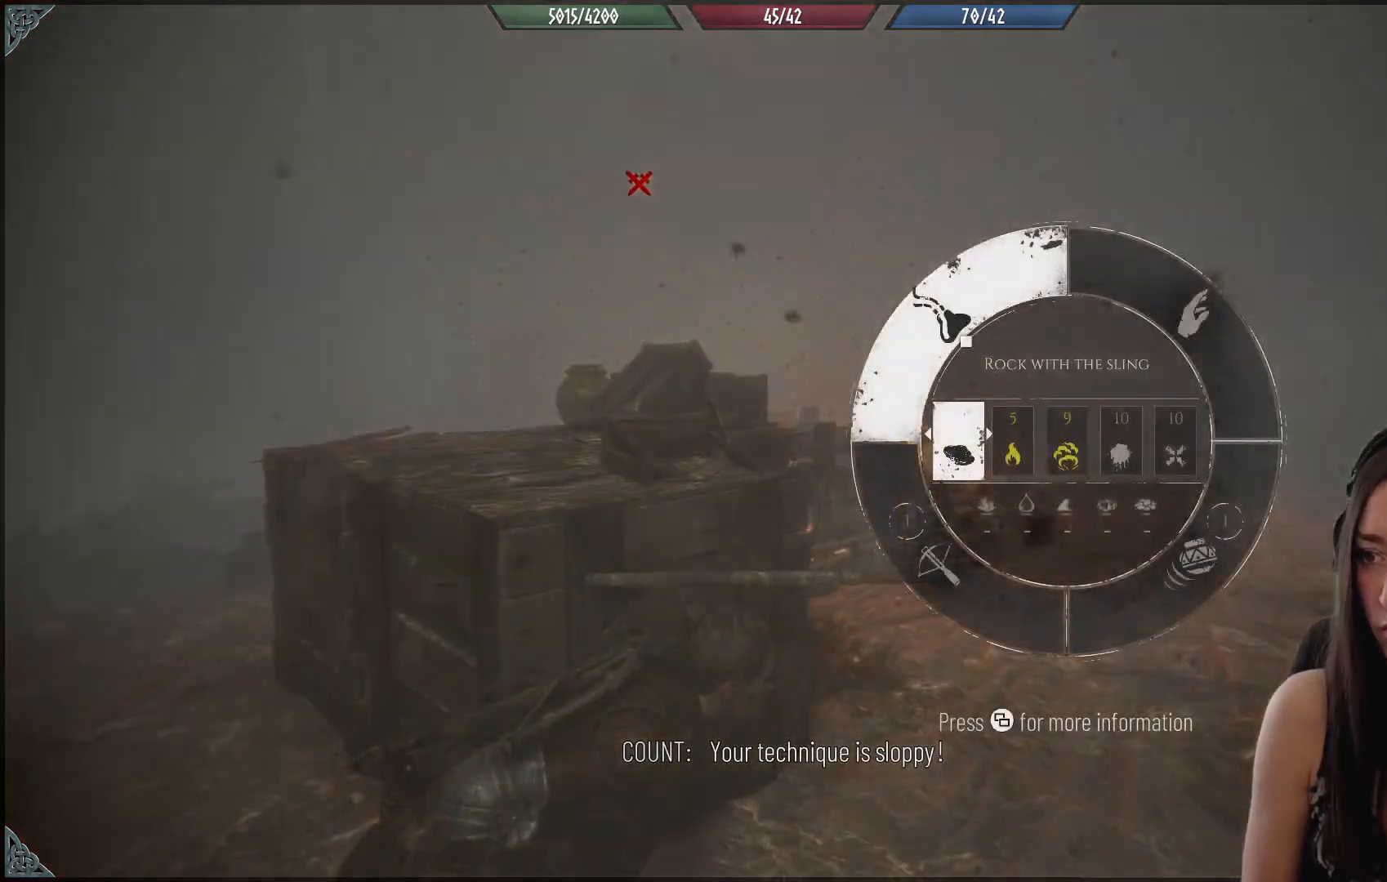
{"buttons": [], "left_stick": "center", "right_stick": "center", "events": [[50, "right_stick", "down-left"], [317, "R1", "up"], [333, "right_stick", "center"]]}
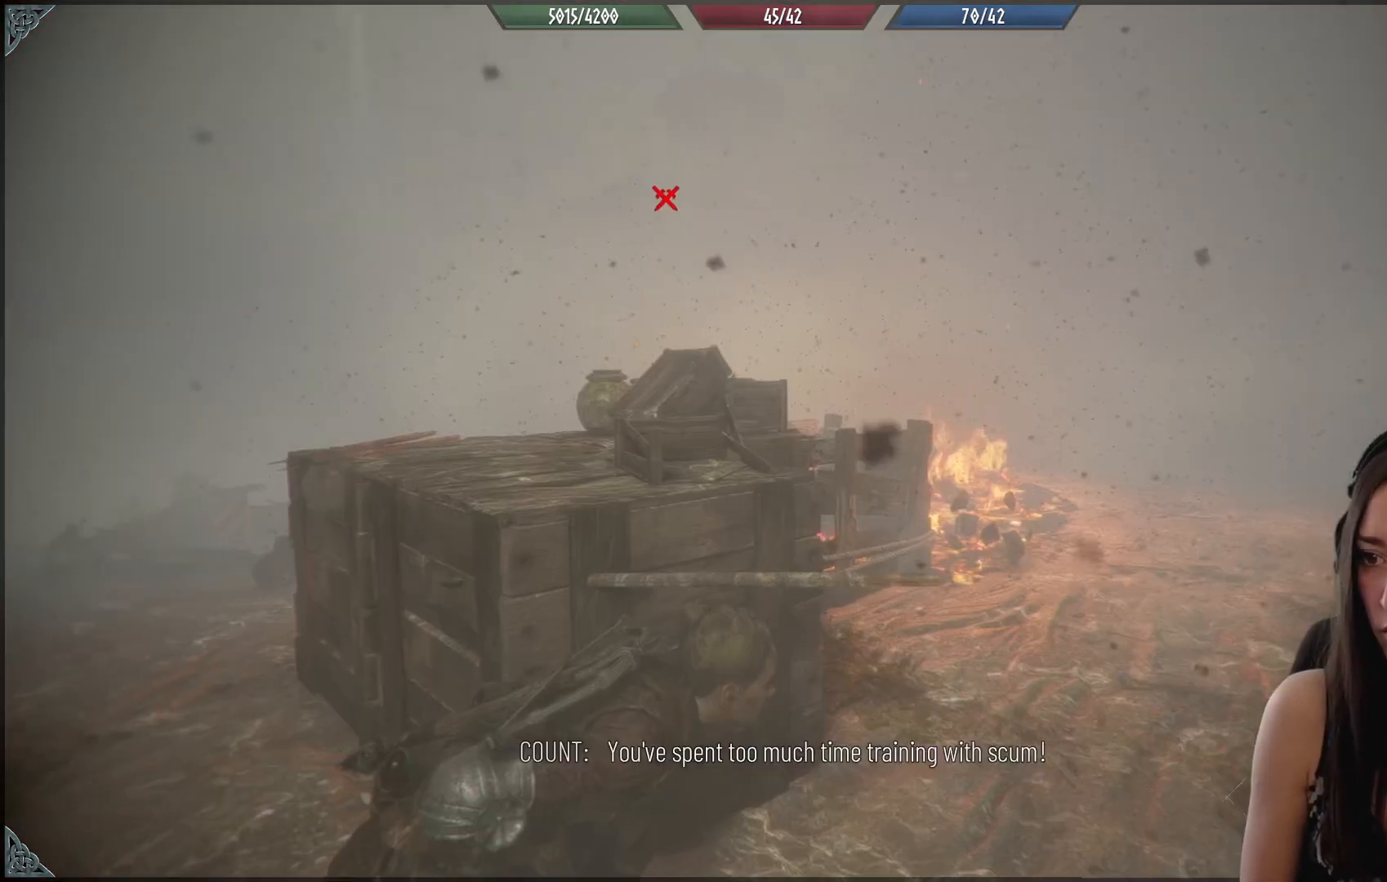
{"buttons": [], "left_stick": "down-left", "right_stick": "down-right", "events": [[133, "right_stick", "down-right"], [200, "left_stick", "down-left"]]}
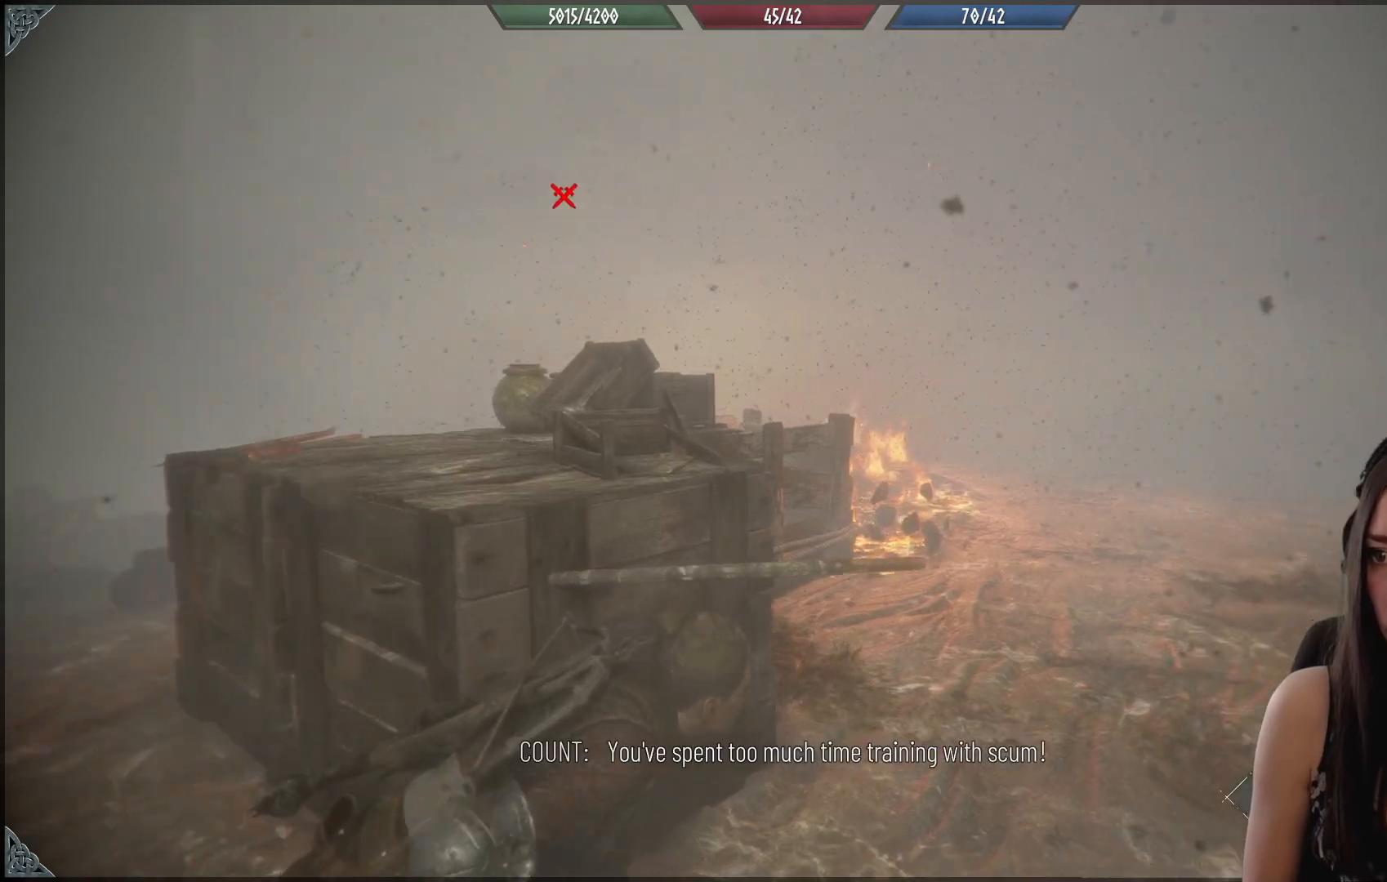
{"buttons": [], "left_stick": "center", "right_stick": "down-right", "events": [[500, "left_stick", "center"]]}
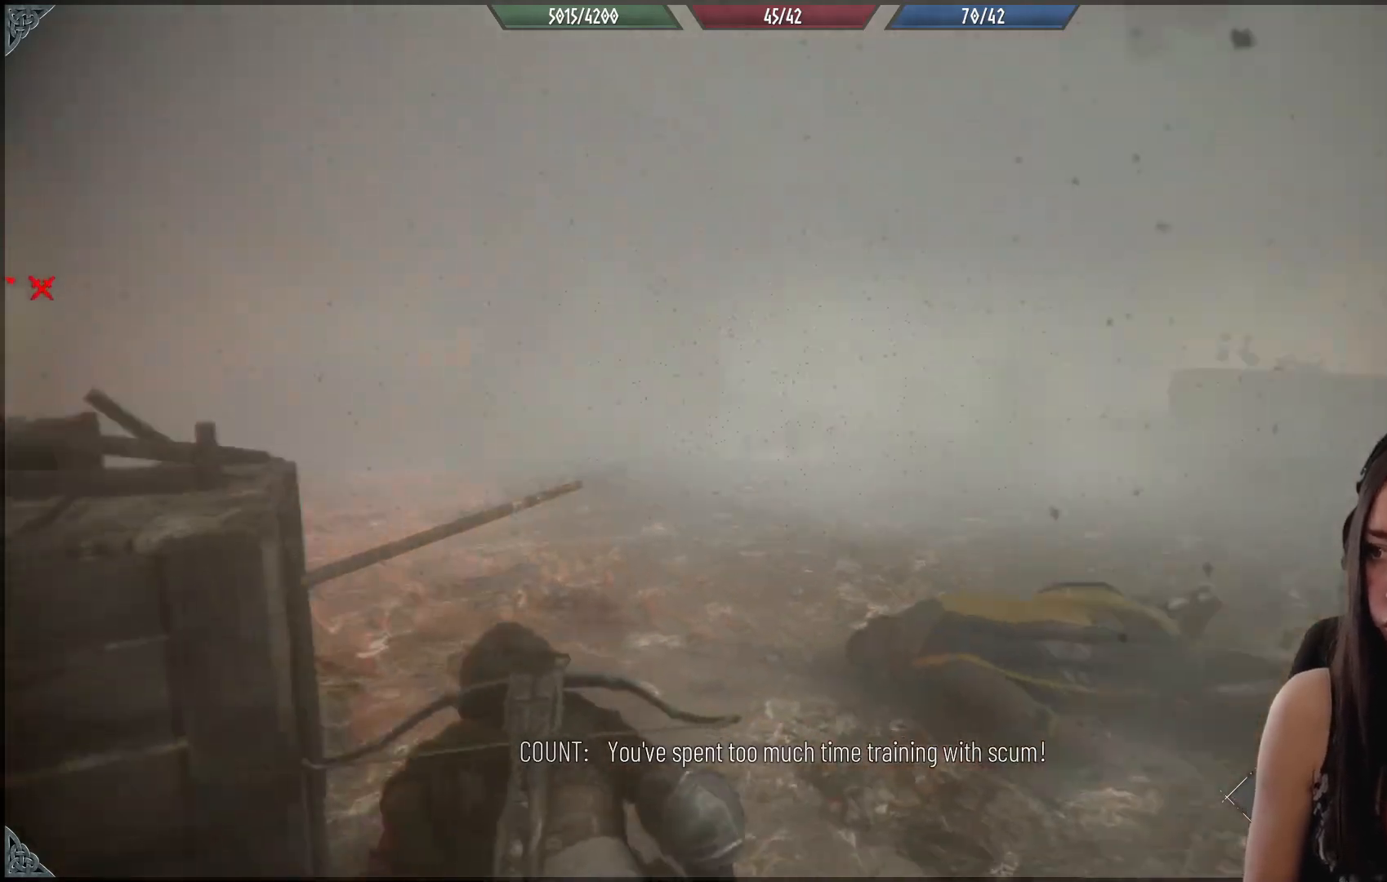
{"buttons": [], "left_stick": "up-right", "right_stick": "left", "events": [[33, "right_stick", "center"], [333, "left_stick", "up-right"], [333, "right_stick", "left"]]}
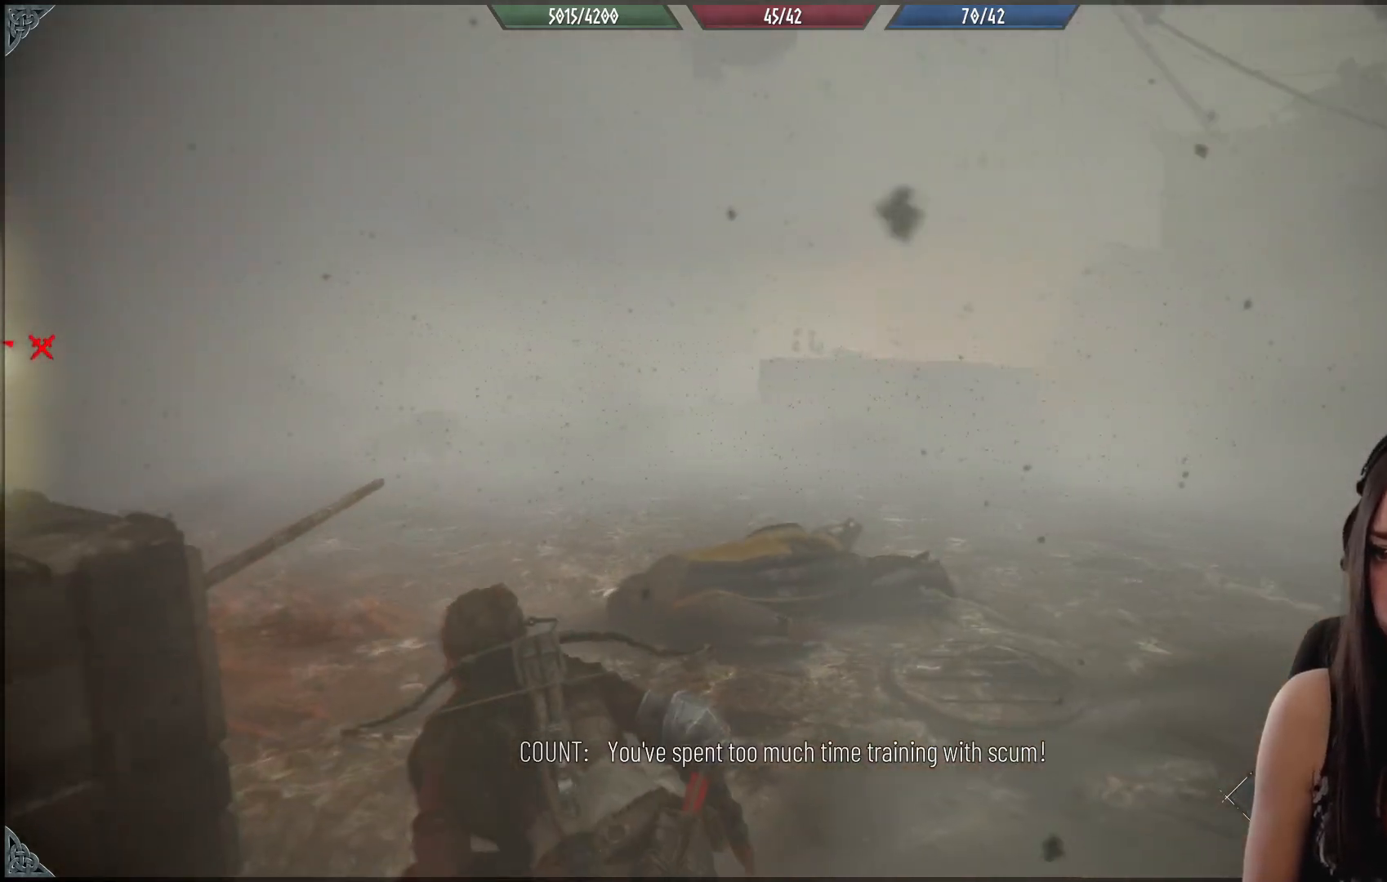
{"buttons": [], "left_stick": "center", "right_stick": "left", "events": [[317, "left_stick", "up"], [433, "left_stick", "center"]]}
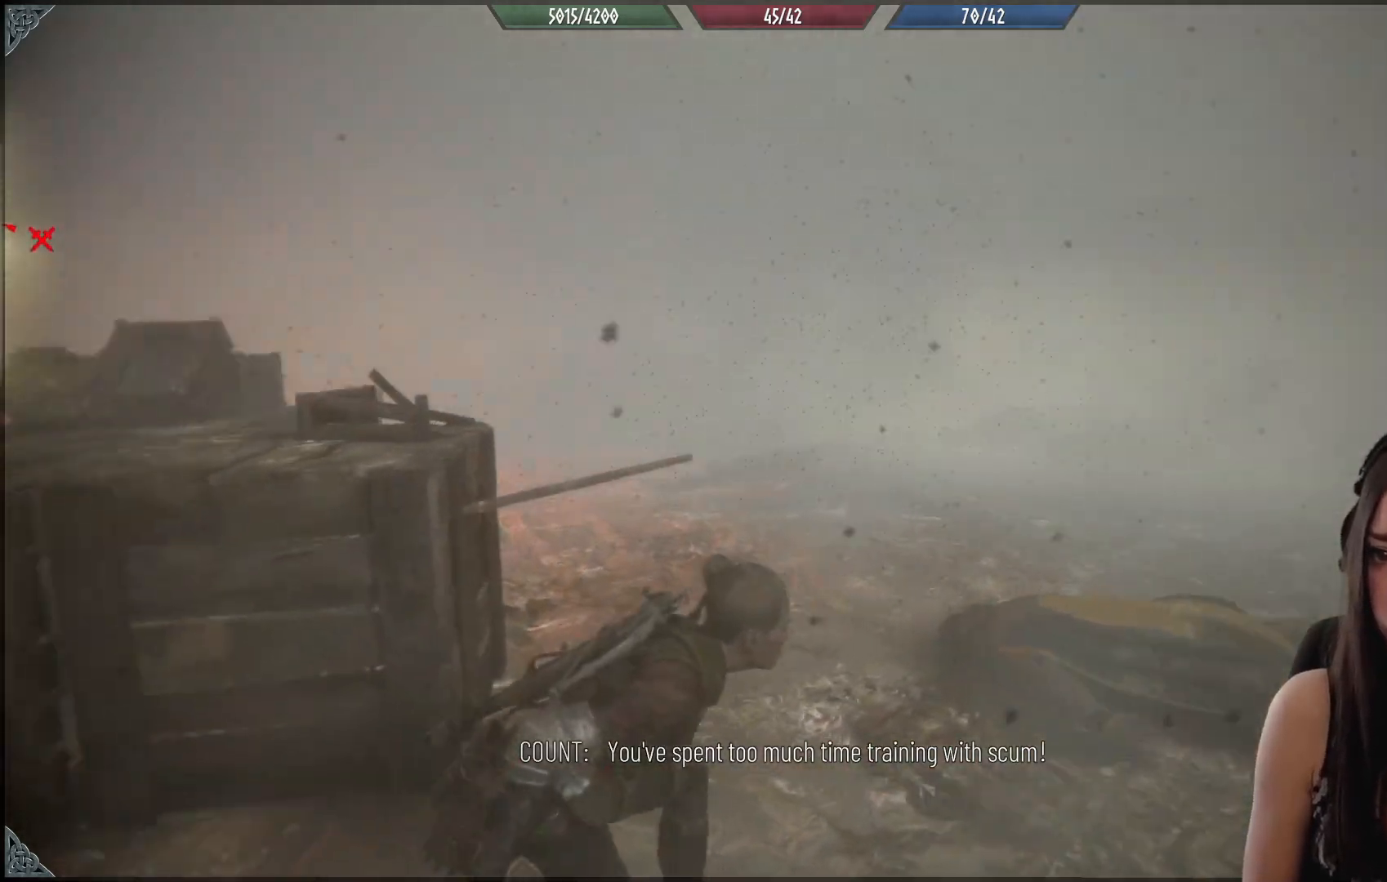
{"buttons": [], "left_stick": "right", "right_stick": "center", "events": [[150, "left_stick", "up-right"], [250, "right_stick", "center"], [383, "left_stick", "right"]]}